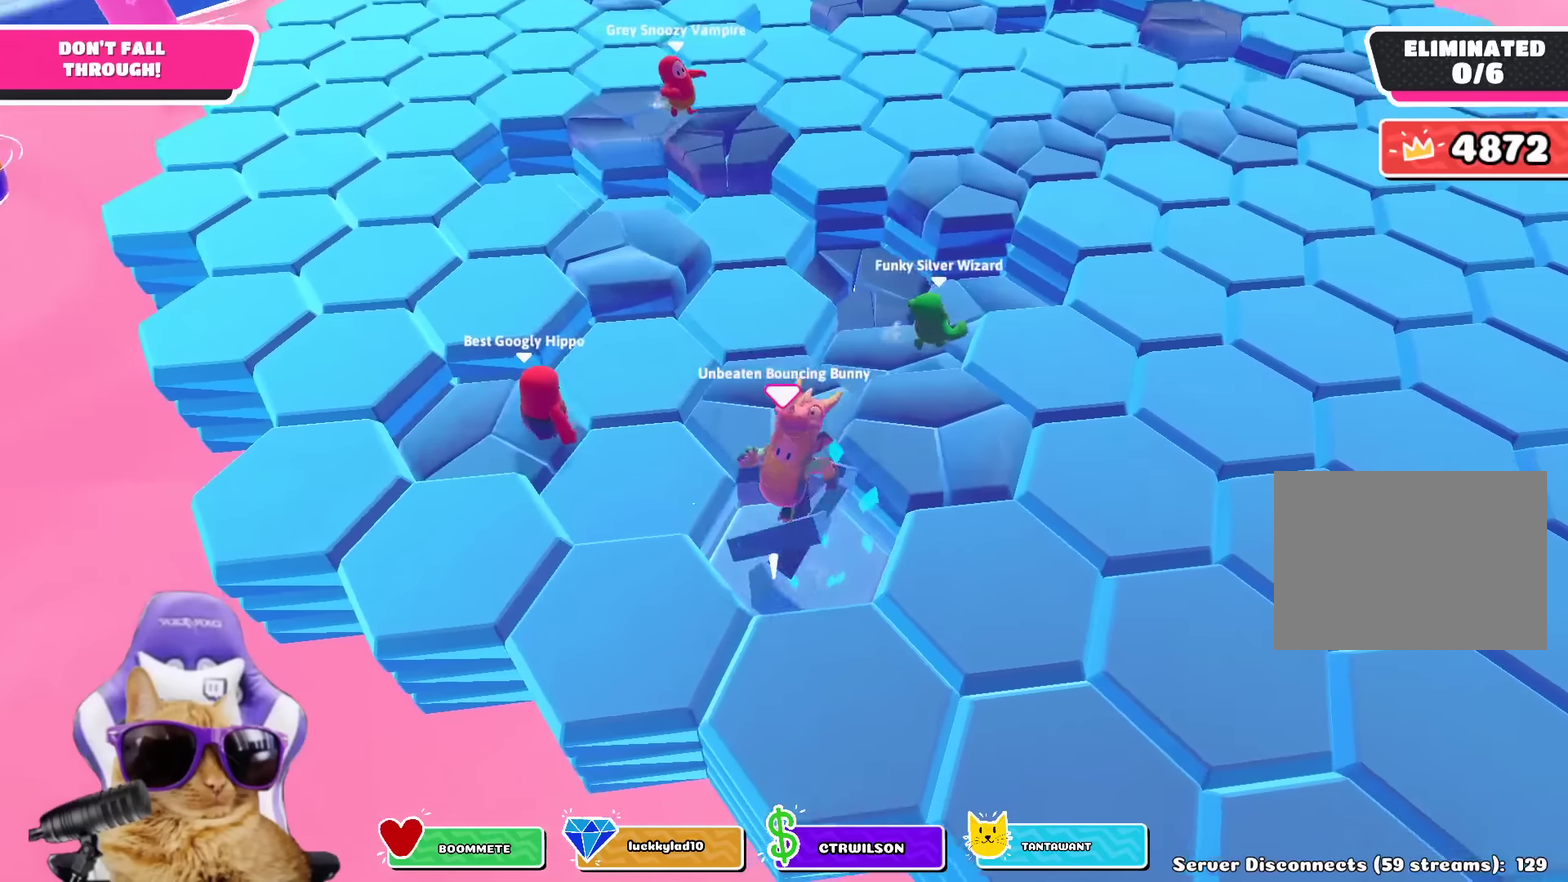
Gameplay with a controller (PlayStation layout); each line is a JSON object with the inputs held at the frame after it (dt_ms = milliseconds from this image to that frame). "events" lists button and stick changes between this image and that frame as [ms after this image, input, new state], when the widget could be followed in between. Not read: L2 R2.
{"dt_ms": 300, "buttons": ["CROSS"], "left_stick": "up-left", "right_stick": "center", "events": [[133, "left_stick", "right"], [183, "left_stick", "up-right"], [217, "CROSS", "down"], [250, "left_stick", "up"], [300, "left_stick", "up-left"]]}
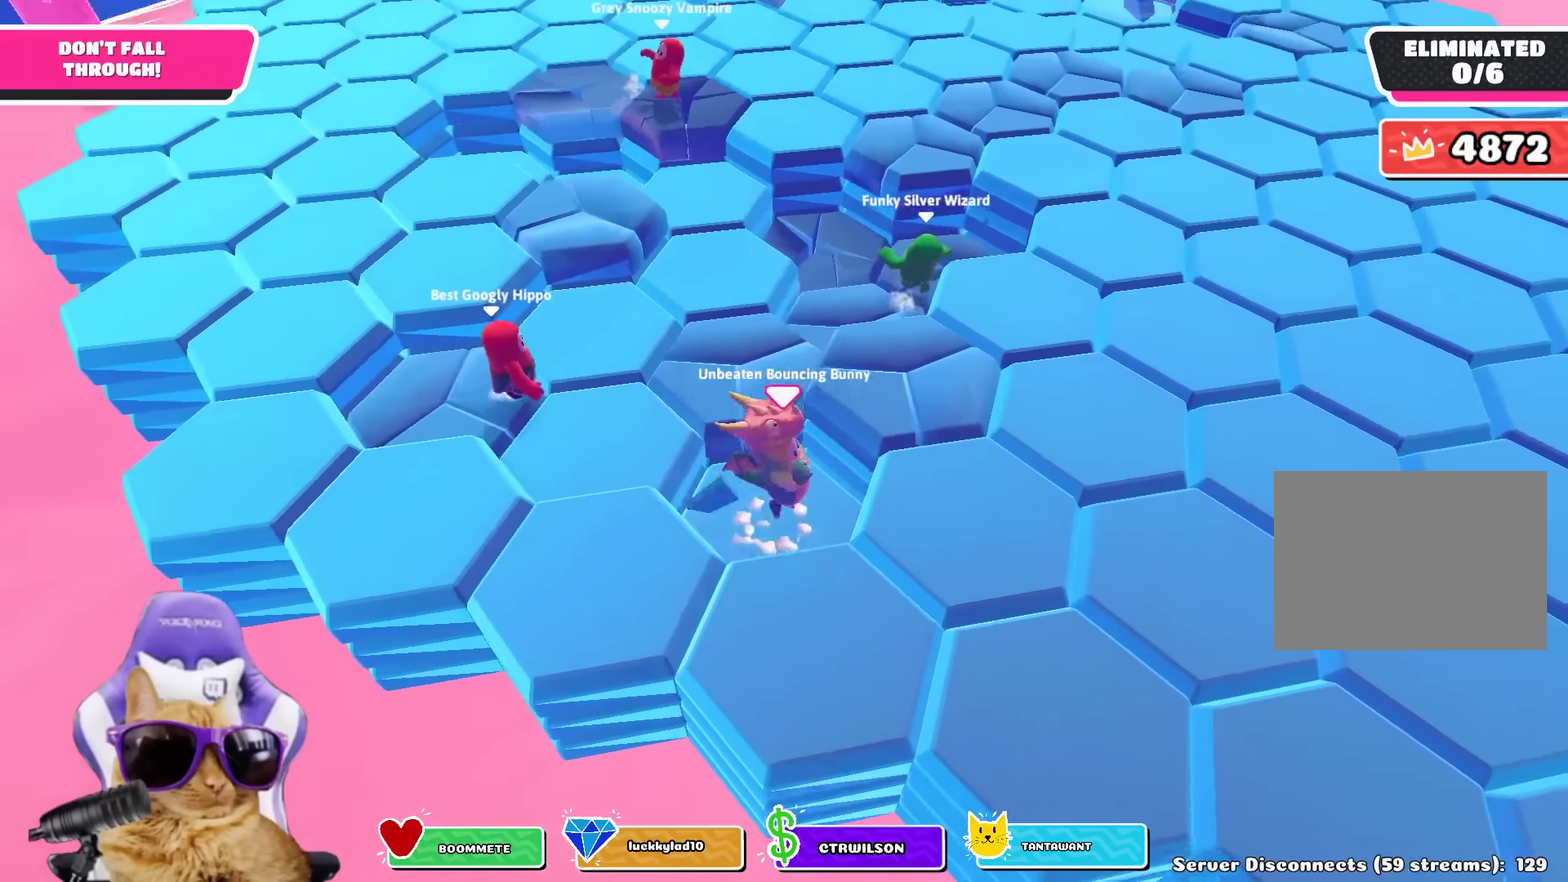
{"dt_ms": 800, "buttons": [], "left_stick": "up-left", "right_stick": "center", "events": [[33, "CROSS", "up"], [83, "left_stick", "left"], [300, "left_stick", "down-left"], [400, "left_stick", "down"], [450, "left_stick", "down-right"], [517, "left_stick", "right"], [617, "CROSS", "down"], [633, "left_stick", "up-right"], [700, "CROSS", "up"], [717, "left_stick", "up"], [783, "left_stick", "up-left"]]}
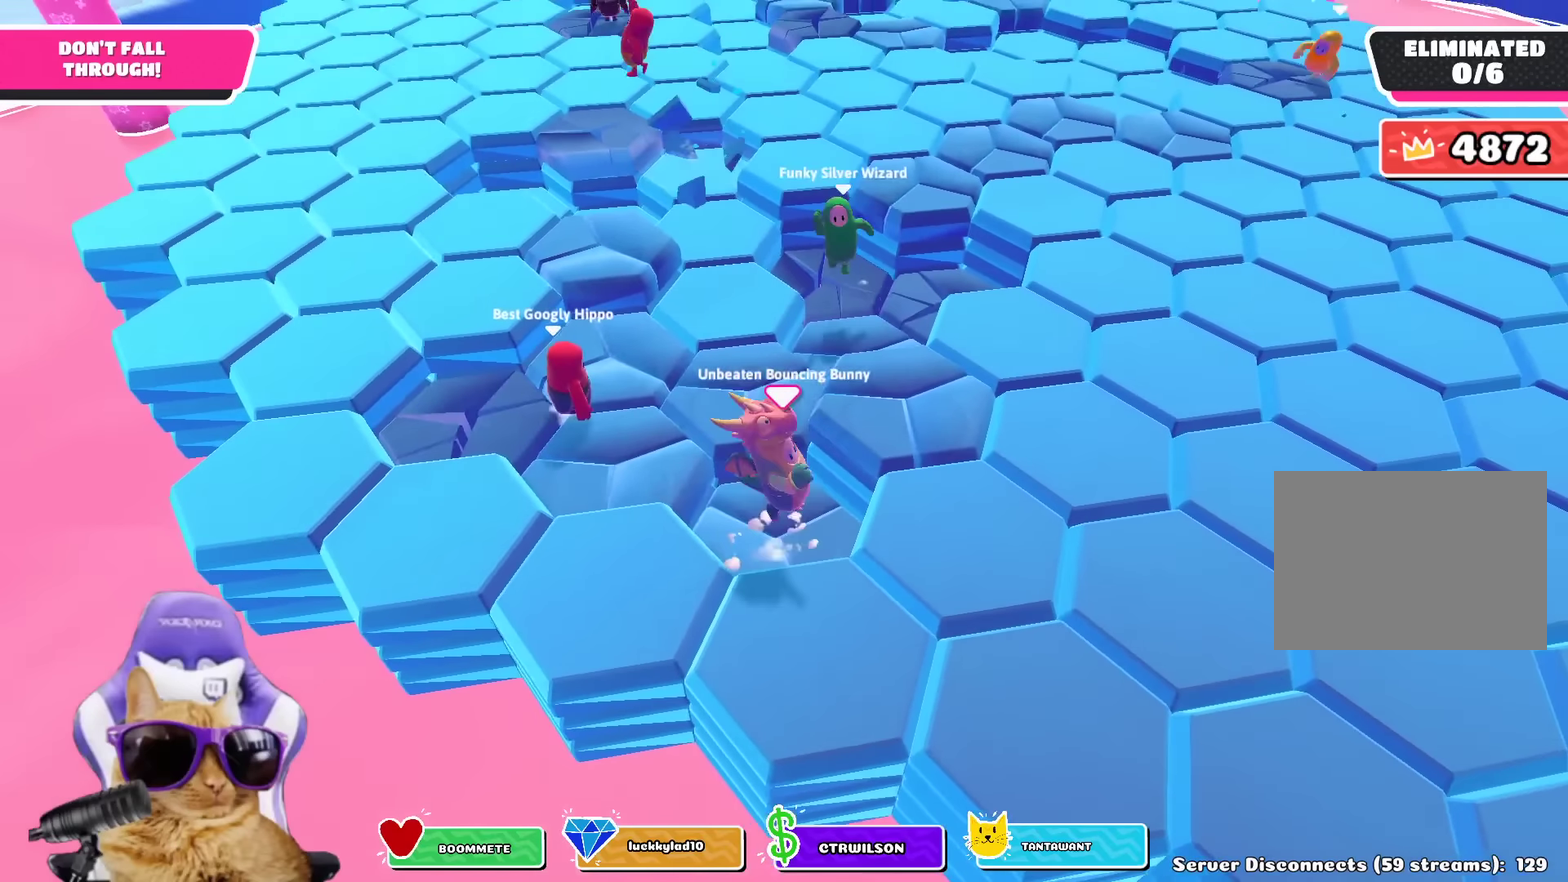
{"dt_ms": 400, "buttons": [], "left_stick": "down-right", "right_stick": "center", "events": [[100, "left_stick", "left"], [100, "right_stick", "right"], [217, "left_stick", "down-left"], [233, "right_stick", "center"], [300, "left_stick", "down"], [350, "left_stick", "down-right"]]}
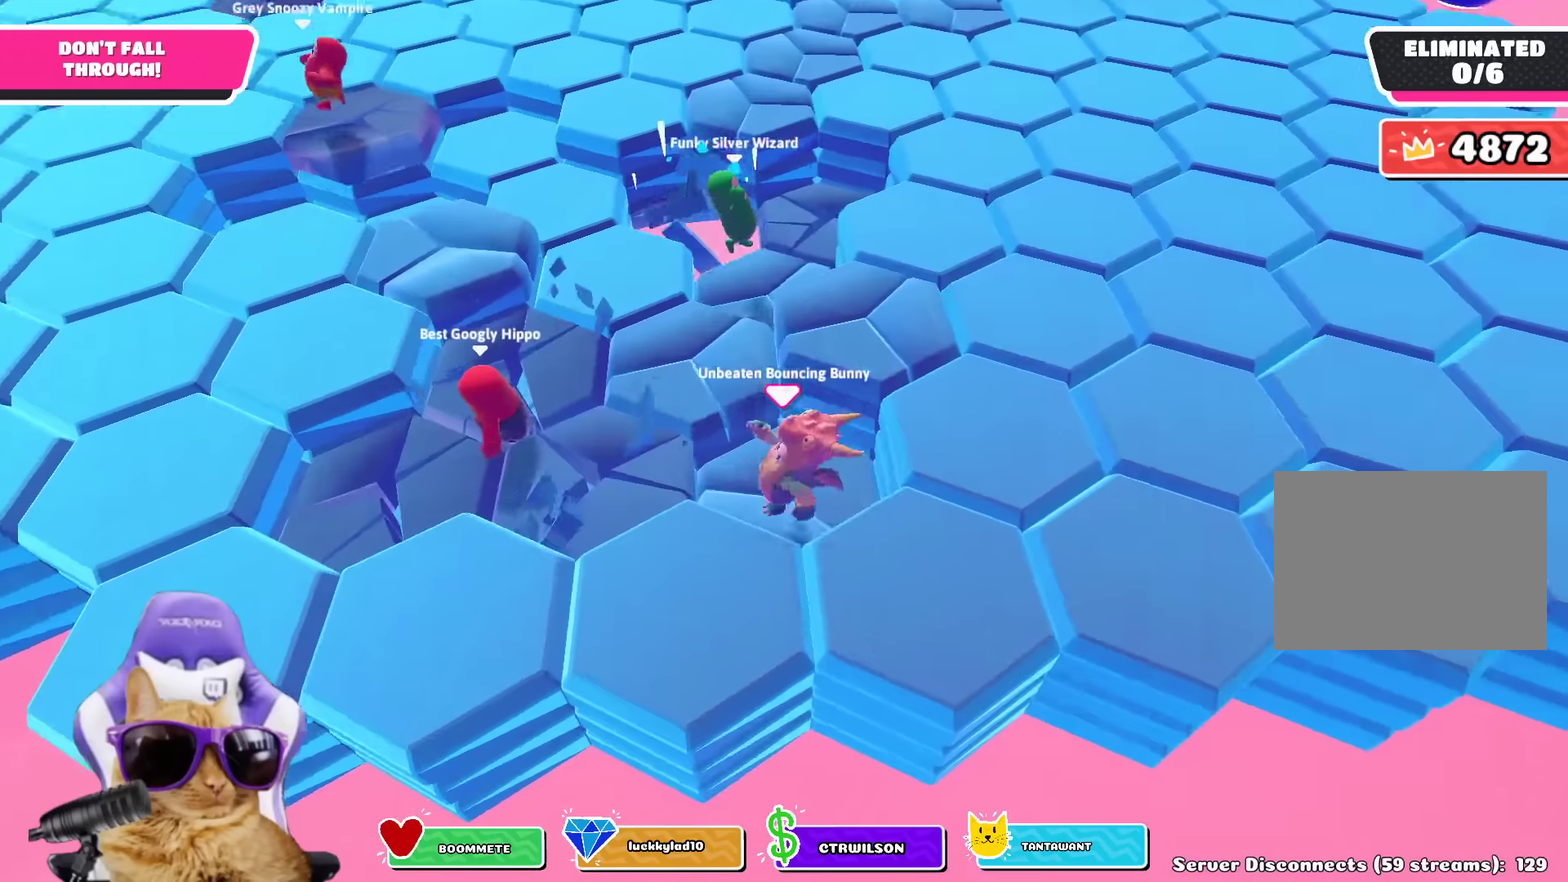
{"dt_ms": 300, "buttons": [], "left_stick": "up-left", "right_stick": "down-right", "events": [[67, "CROSS", "down"], [67, "left_stick", "right"], [150, "left_stick", "up-right"], [167, "CROSS", "up"], [233, "left_stick", "up"], [300, "left_stick", "up-left"], [300, "right_stick", "down-right"]]}
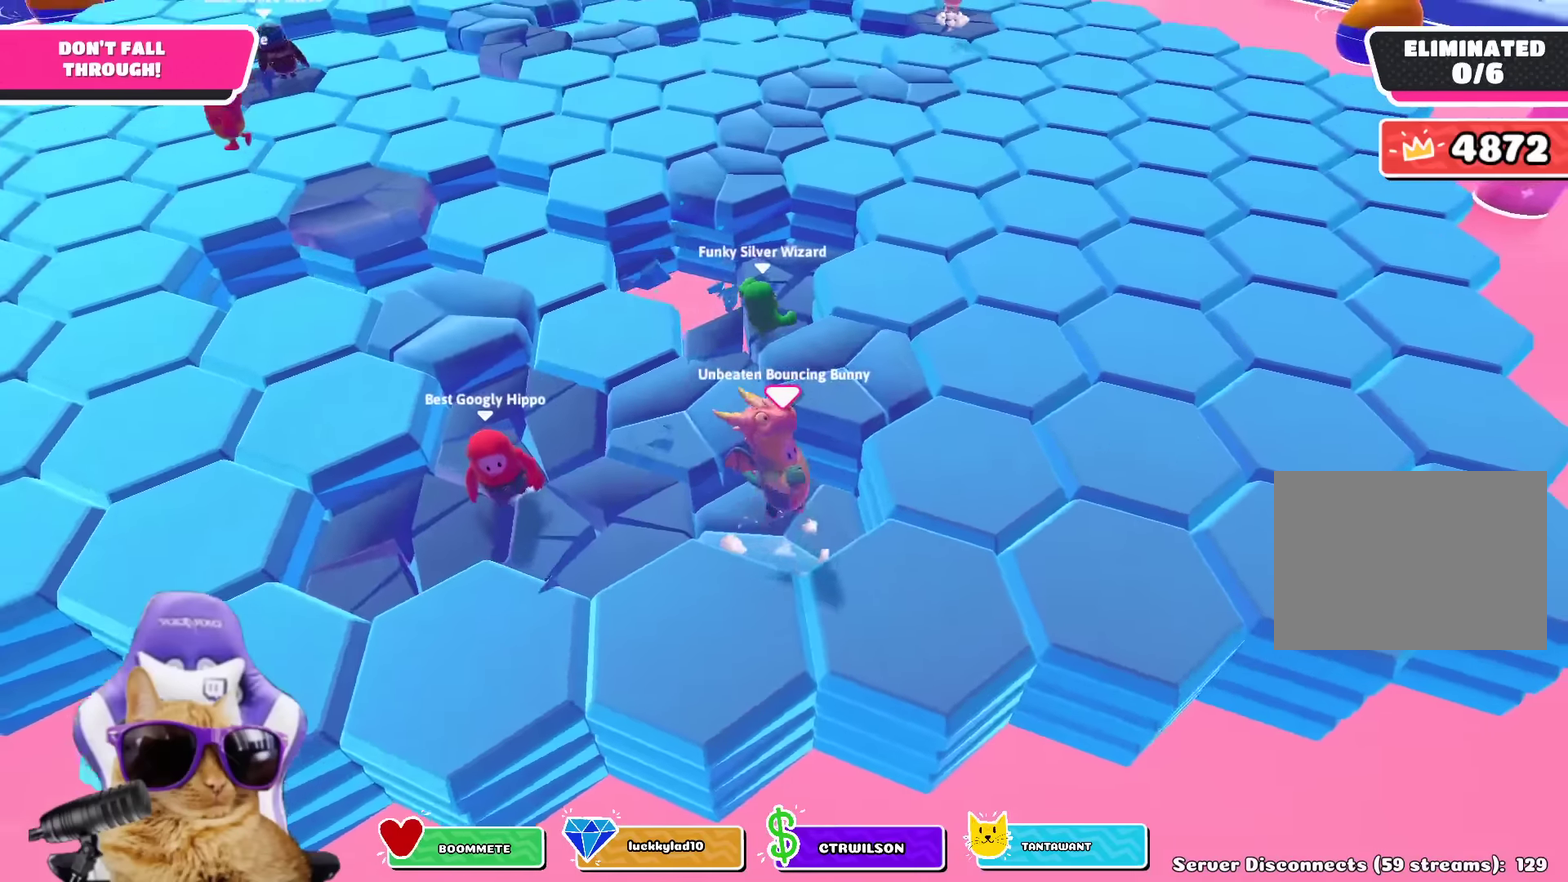
{"dt_ms": 800, "buttons": [], "left_stick": "right", "right_stick": "down-right", "events": [[83, "left_stick", "left"], [117, "right_stick", "center"], [250, "left_stick", "center"], [317, "left_stick", "right"], [500, "CROSS", "down"], [500, "left_stick", "center"], [567, "left_stick", "left"], [600, "CROSS", "up"], [700, "left_stick", "center"], [767, "right_stick", "down-right"], [783, "left_stick", "right"]]}
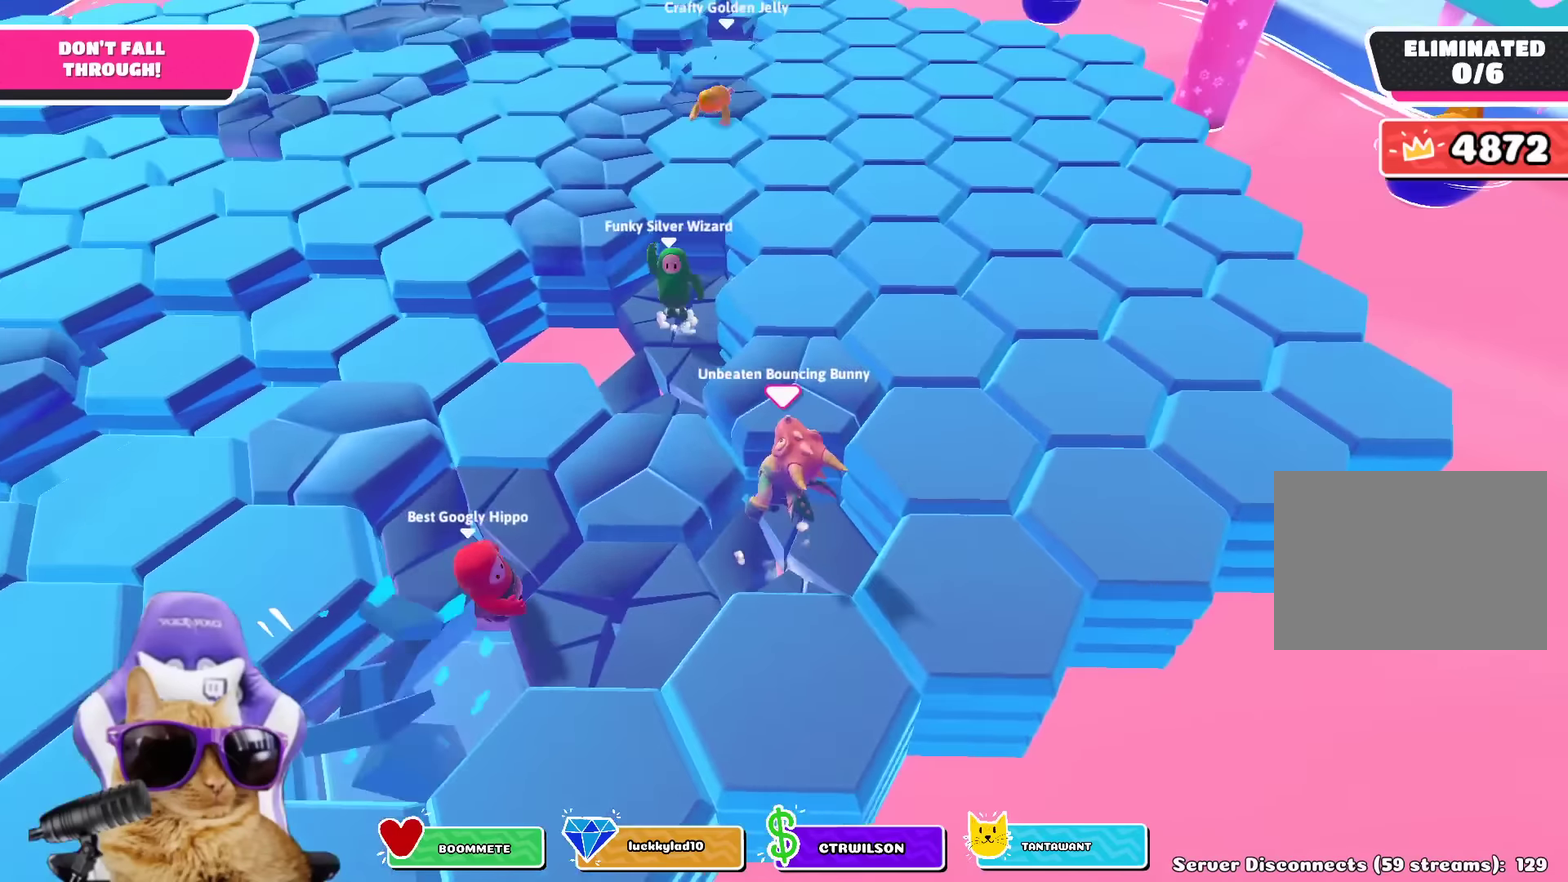
{"dt_ms": 400, "buttons": [], "left_stick": "up-right", "right_stick": "center", "events": [[100, "right_stick", "center"], [150, "left_stick", "center"], [317, "left_stick", "up-right"]]}
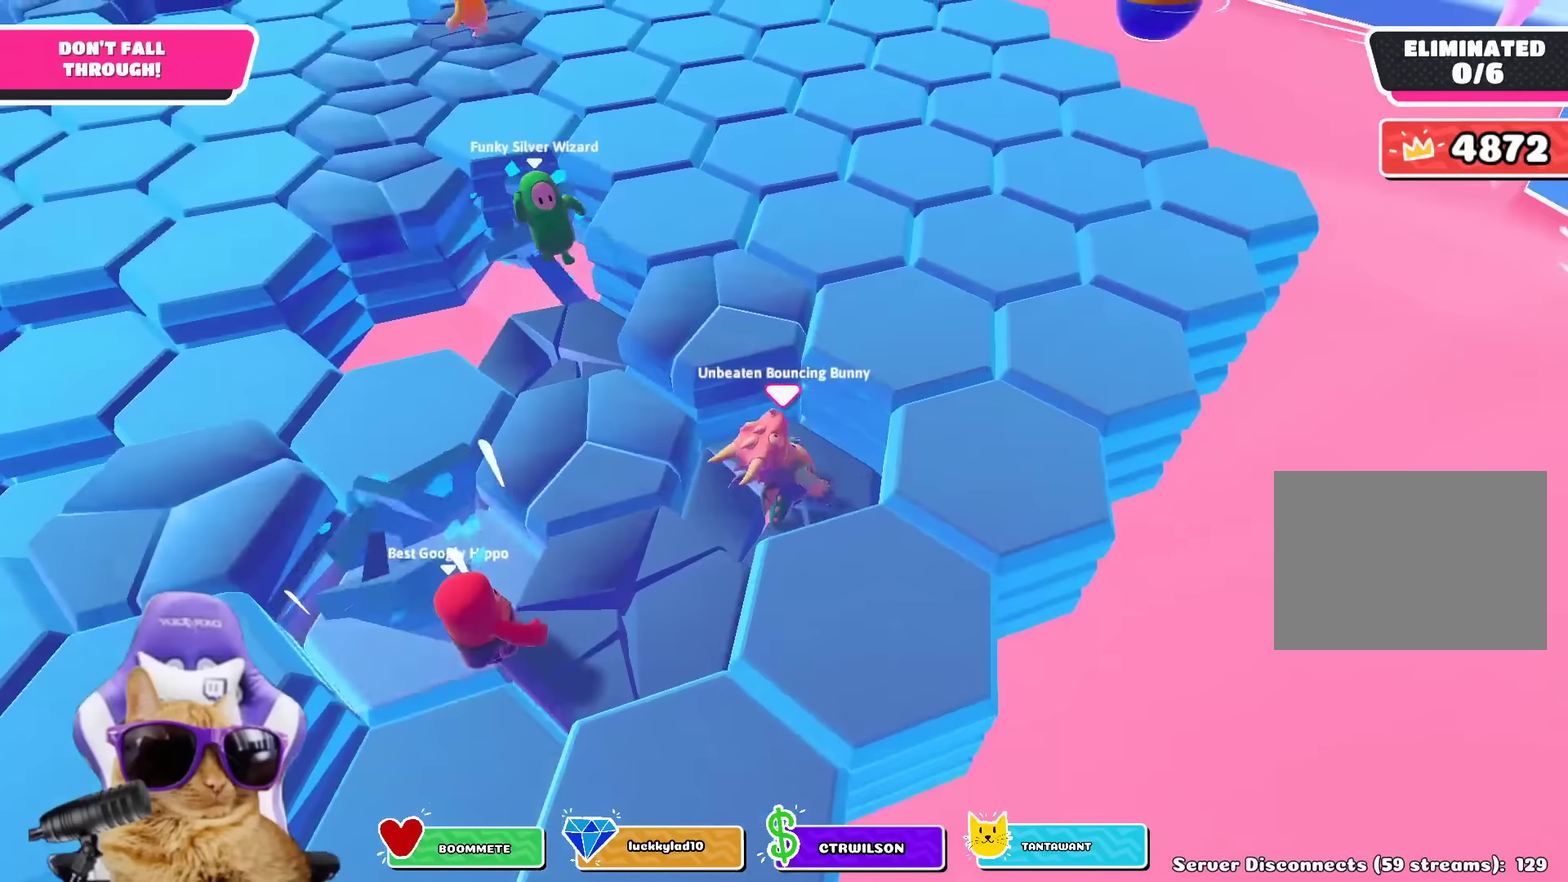
{"dt_ms": 600, "buttons": [], "left_stick": "up-left", "right_stick": "center", "events": [[67, "CROSS", "down"], [217, "CROSS", "up"], [334, "SQUARE", "down"], [484, "SQUARE", "up"], [517, "left_stick", "up"], [567, "left_stick", "up-left"]]}
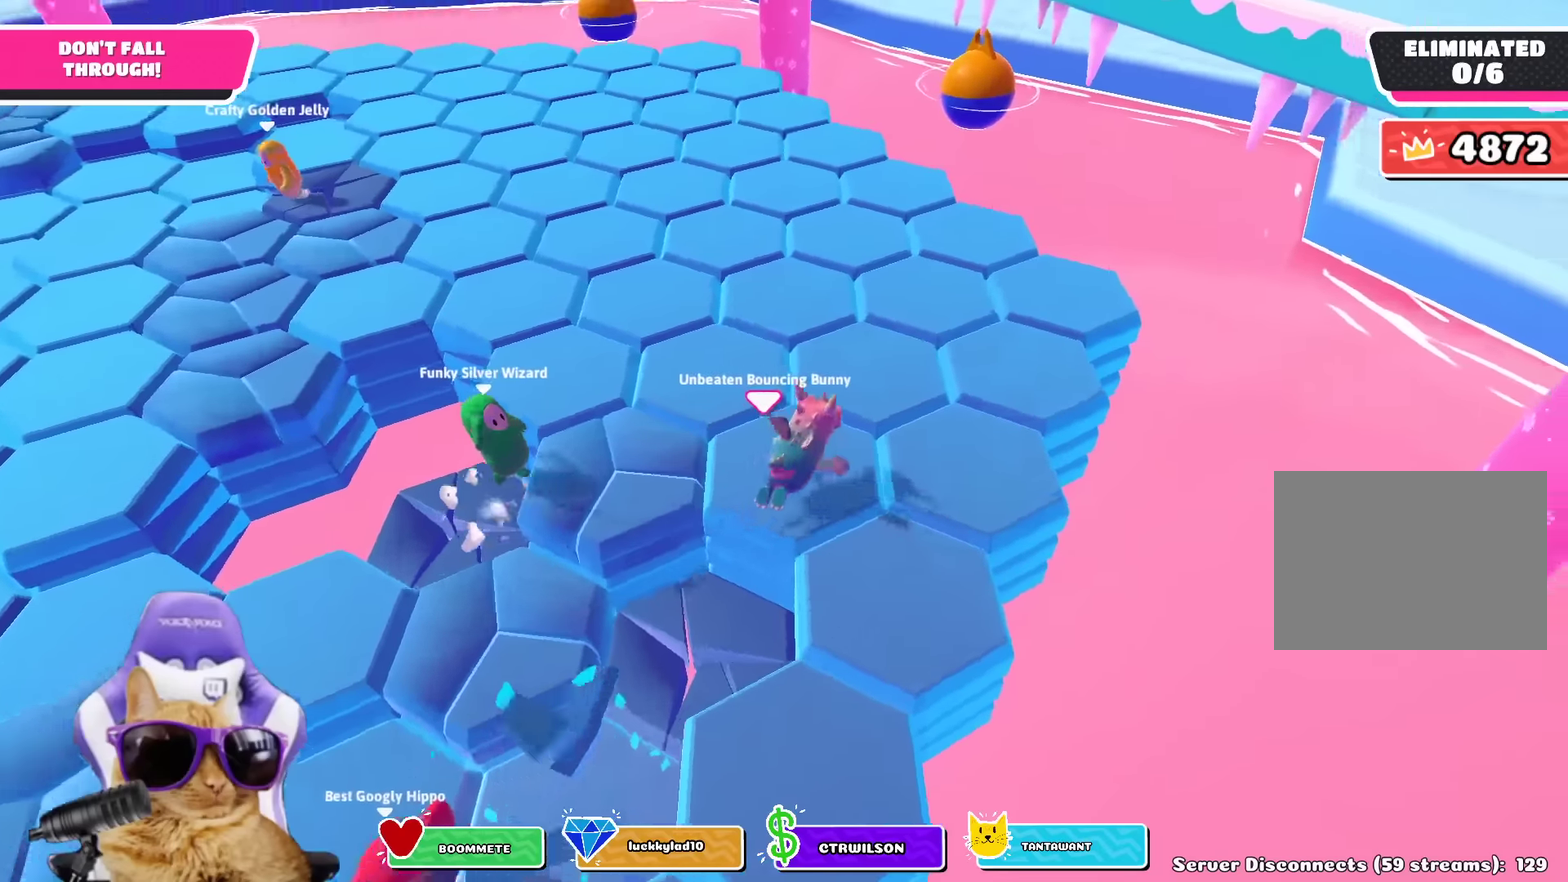
{"dt_ms": 400, "buttons": [], "left_stick": "up-right", "right_stick": "center", "events": [[34, "right_stick", "left"], [117, "left_stick", "center"], [250, "right_stick", "center"], [317, "left_stick", "up-right"]]}
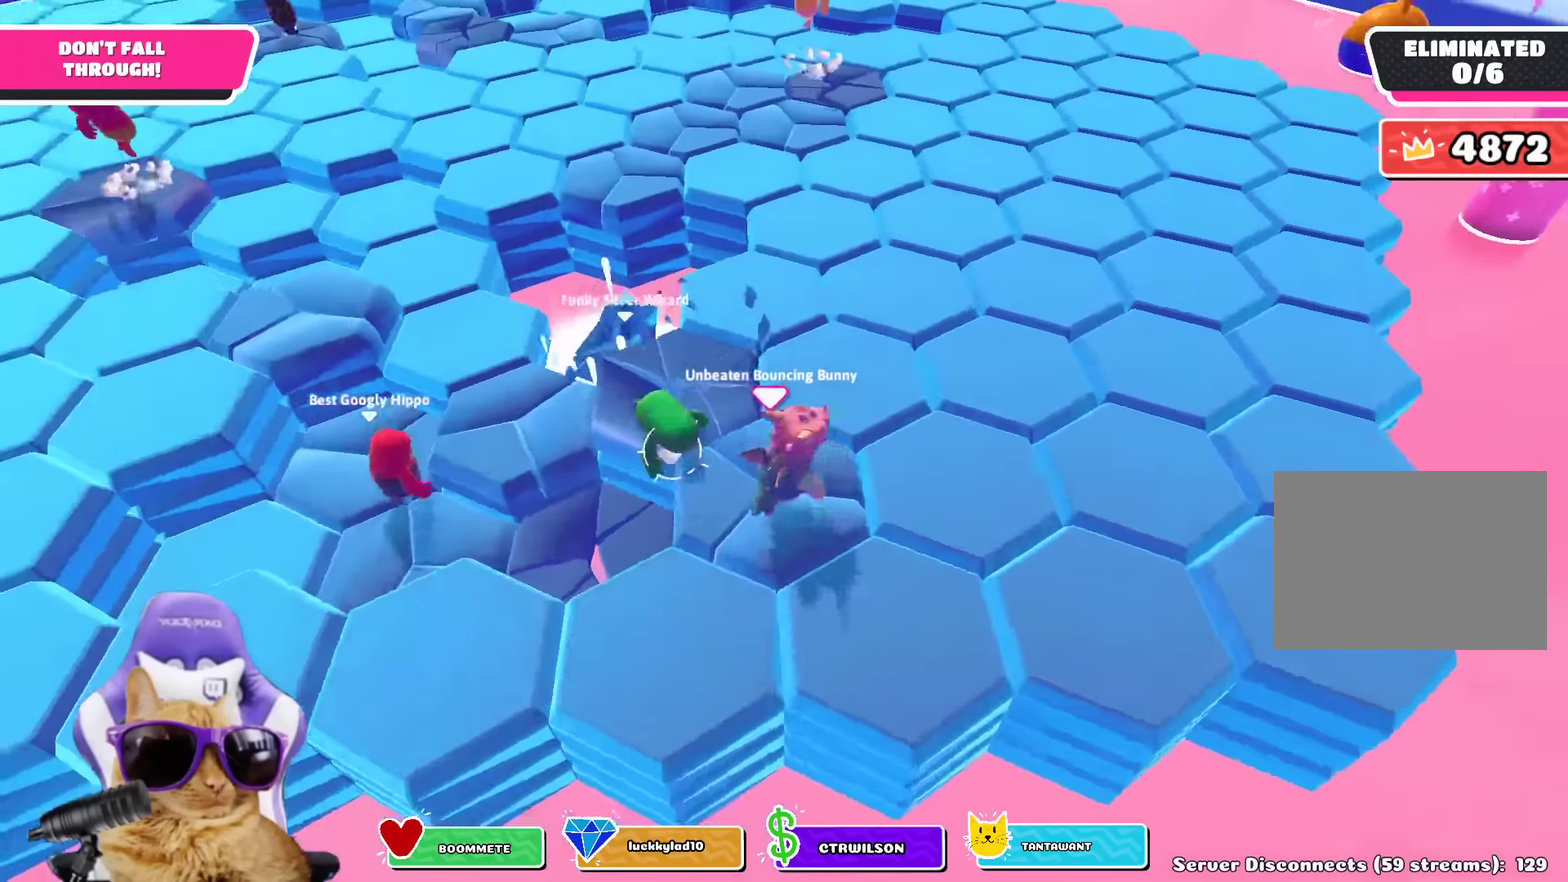
{"dt_ms": 300, "buttons": [], "left_stick": "center", "right_stick": "center", "events": [[100, "CROSS", "down"], [217, "CROSS", "up"], [250, "left_stick", "center"]]}
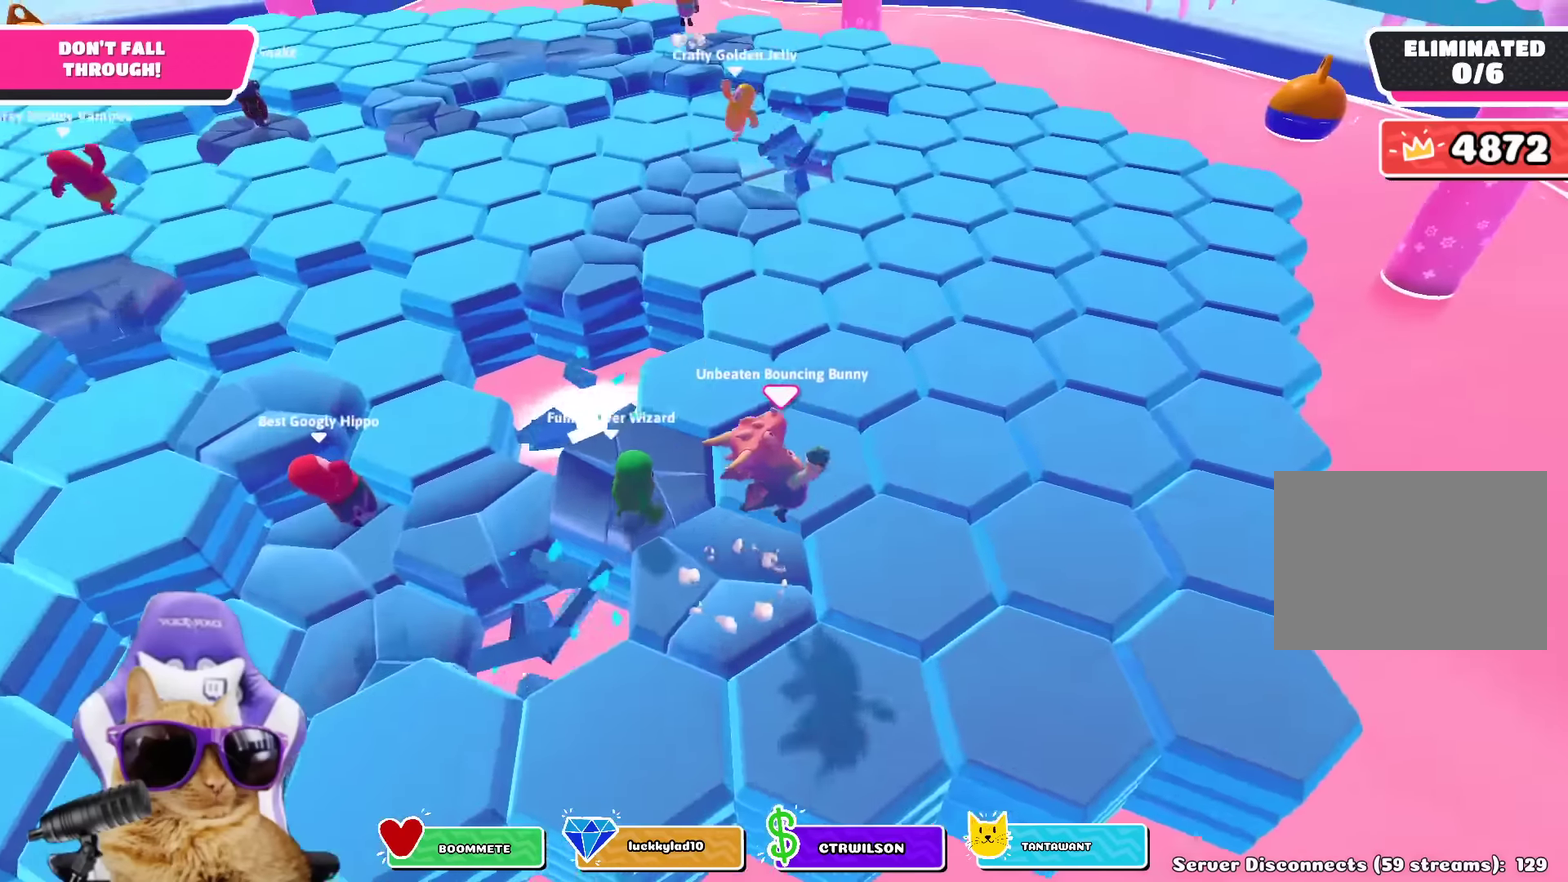
{"dt_ms": 800, "buttons": [], "left_stick": "up-right", "right_stick": "down-right", "events": [[50, "left_stick", "down-left"], [67, "right_stick", "left"], [217, "right_stick", "center"], [317, "left_stick", "left"], [450, "left_stick", "up-left"], [534, "CROSS", "down"], [634, "CROSS", "up"], [634, "left_stick", "center"], [767, "left_stick", "up-right"], [784, "right_stick", "down-right"]]}
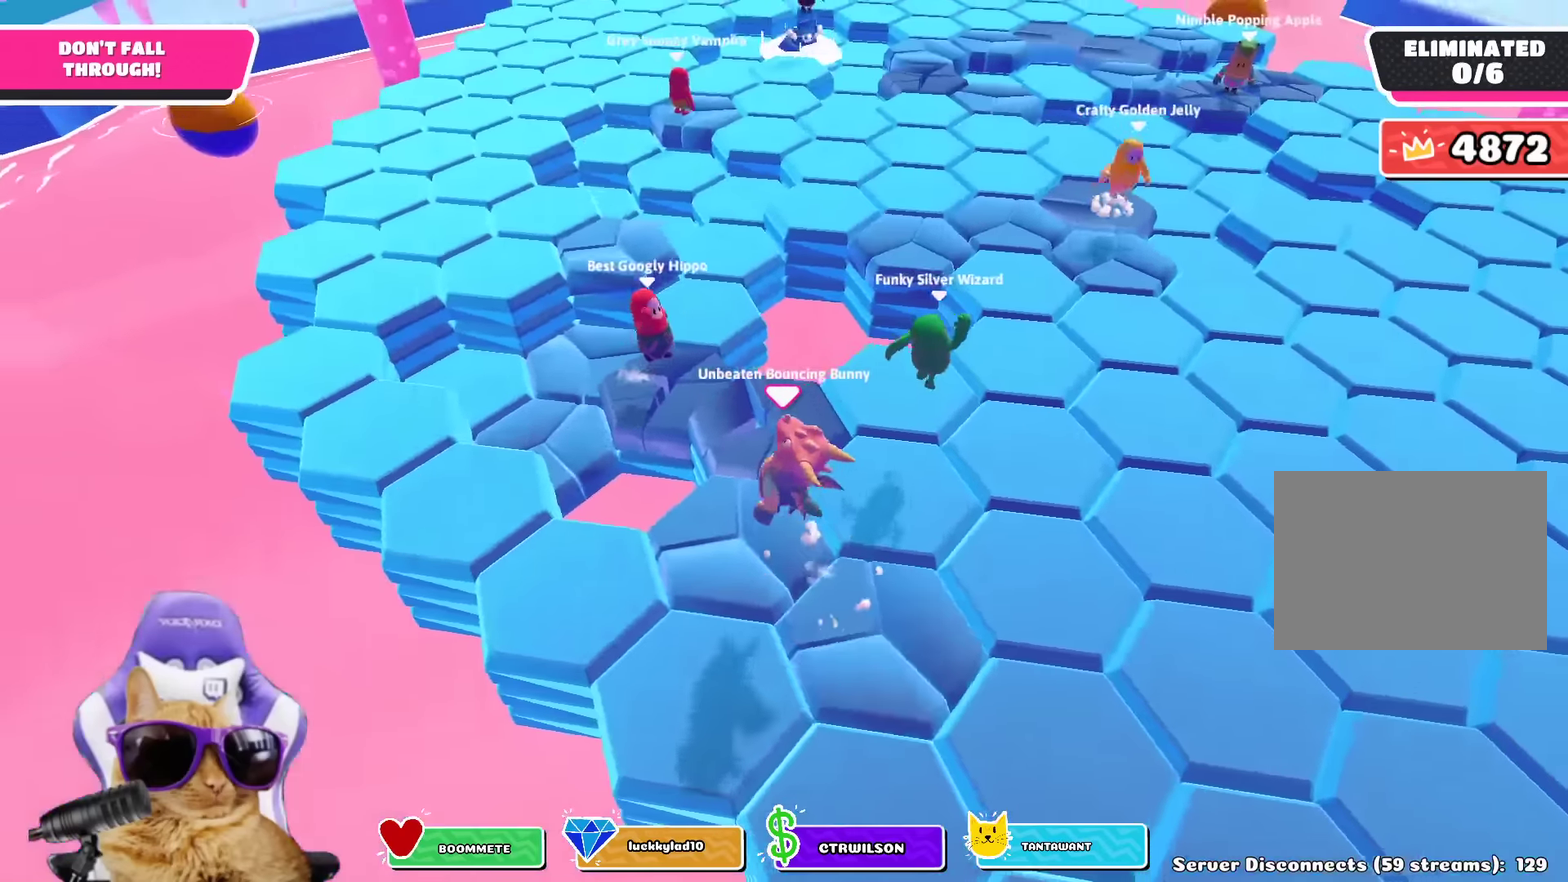
{"dt_ms": 400, "buttons": ["CROSS"], "left_stick": "center", "right_stick": "center", "events": [[84, "right_stick", "right"], [117, "left_stick", "right"], [134, "right_stick", "center"], [167, "left_stick", "down-right"], [300, "left_stick", "center"], [400, "CROSS", "down"]]}
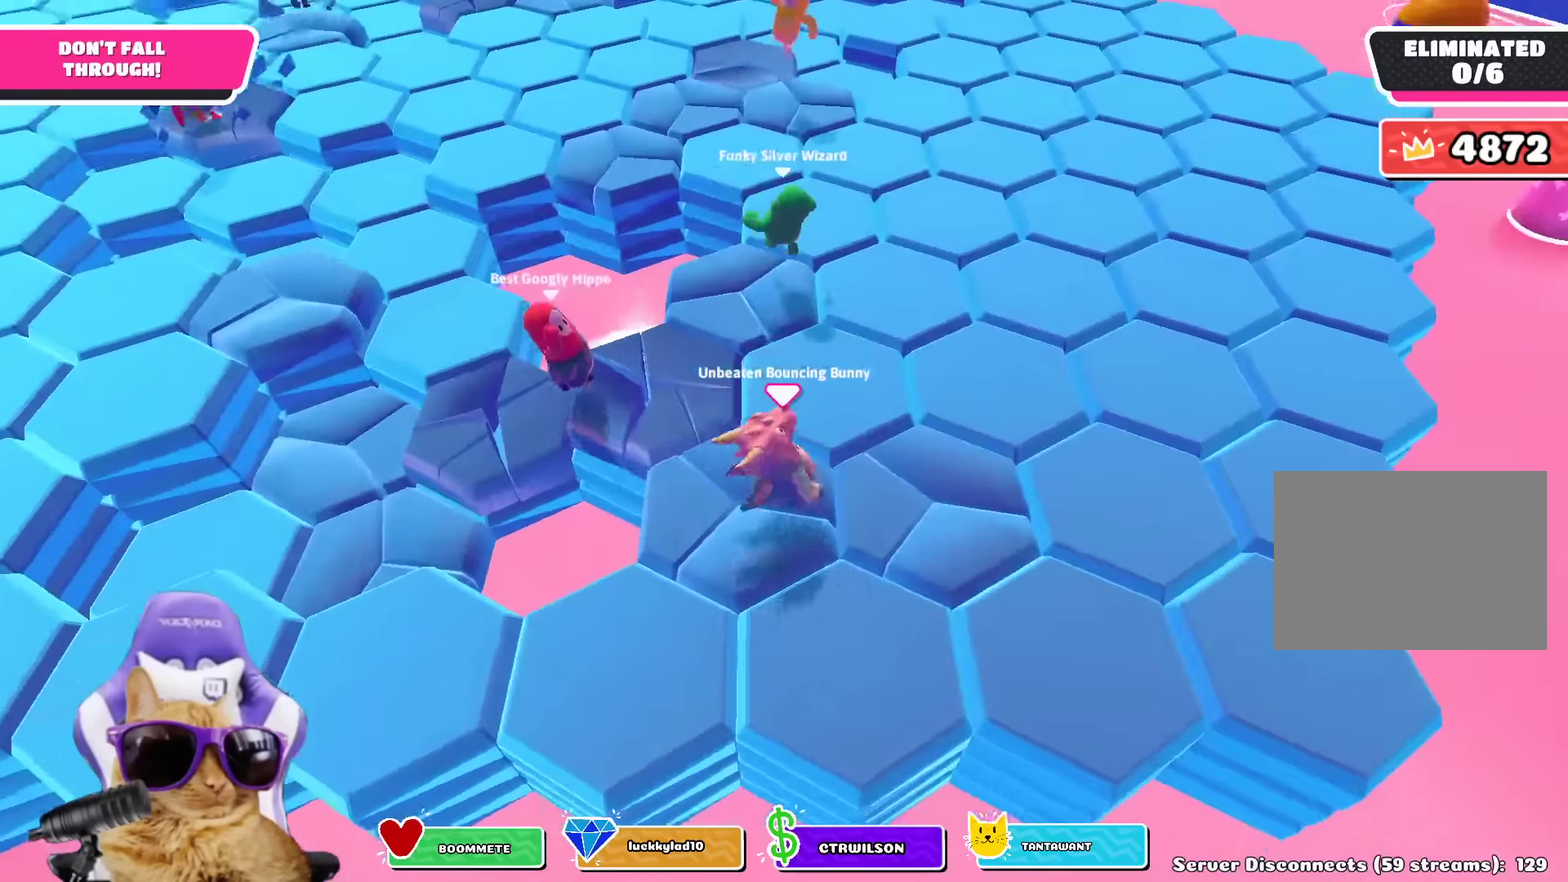
{"dt_ms": 300, "buttons": [], "left_stick": "right", "right_stick": "up-left", "events": [[67, "left_stick", "left"], [100, "CROSS", "up"], [167, "left_stick", "center"], [234, "left_stick", "right"], [267, "right_stick", "up-left"]]}
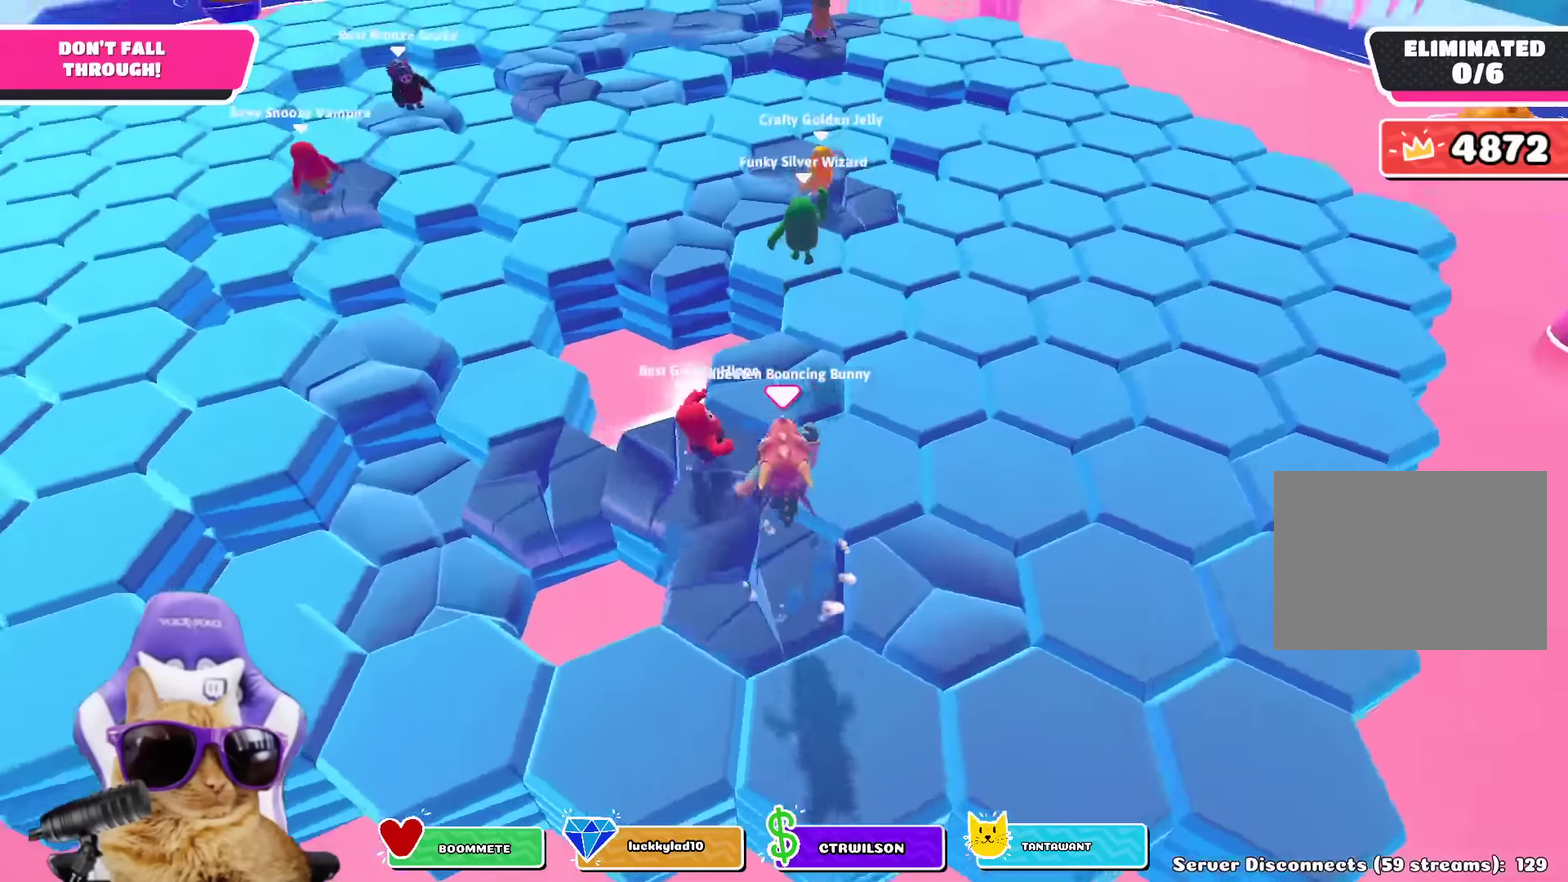
{"dt_ms": 800, "buttons": [], "left_stick": "center", "right_stick": "right", "events": [[100, "left_stick", "center"], [150, "right_stick", "center"], [184, "left_stick", "left"], [300, "left_stick", "center"], [400, "CROSS", "down"], [400, "left_stick", "right"], [484, "left_stick", "down-right"], [517, "CROSS", "up"], [584, "left_stick", "center"], [650, "left_stick", "left"], [750, "left_stick", "center"], [767, "right_stick", "right"]]}
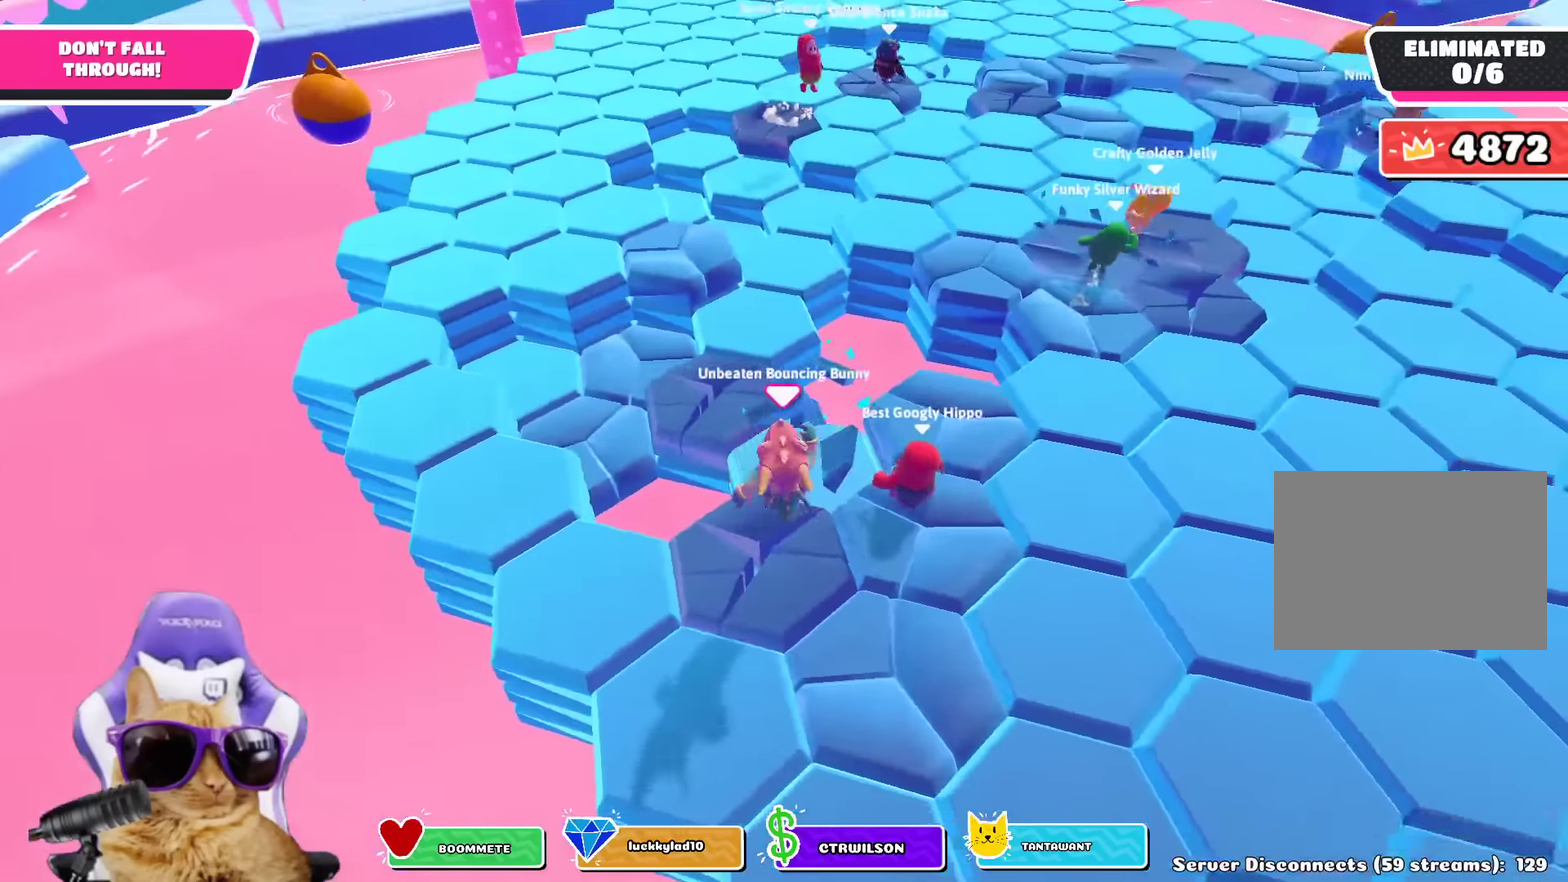
{"dt_ms": 400, "buttons": [], "left_stick": "right", "right_stick": "center", "events": [[34, "left_stick", "right"], [67, "right_stick", "center"], [134, "left_stick", "center"], [250, "left_stick", "down-left"], [300, "CROSS", "down"], [334, "left_stick", "center"], [384, "left_stick", "right"], [400, "CROSS", "up"]]}
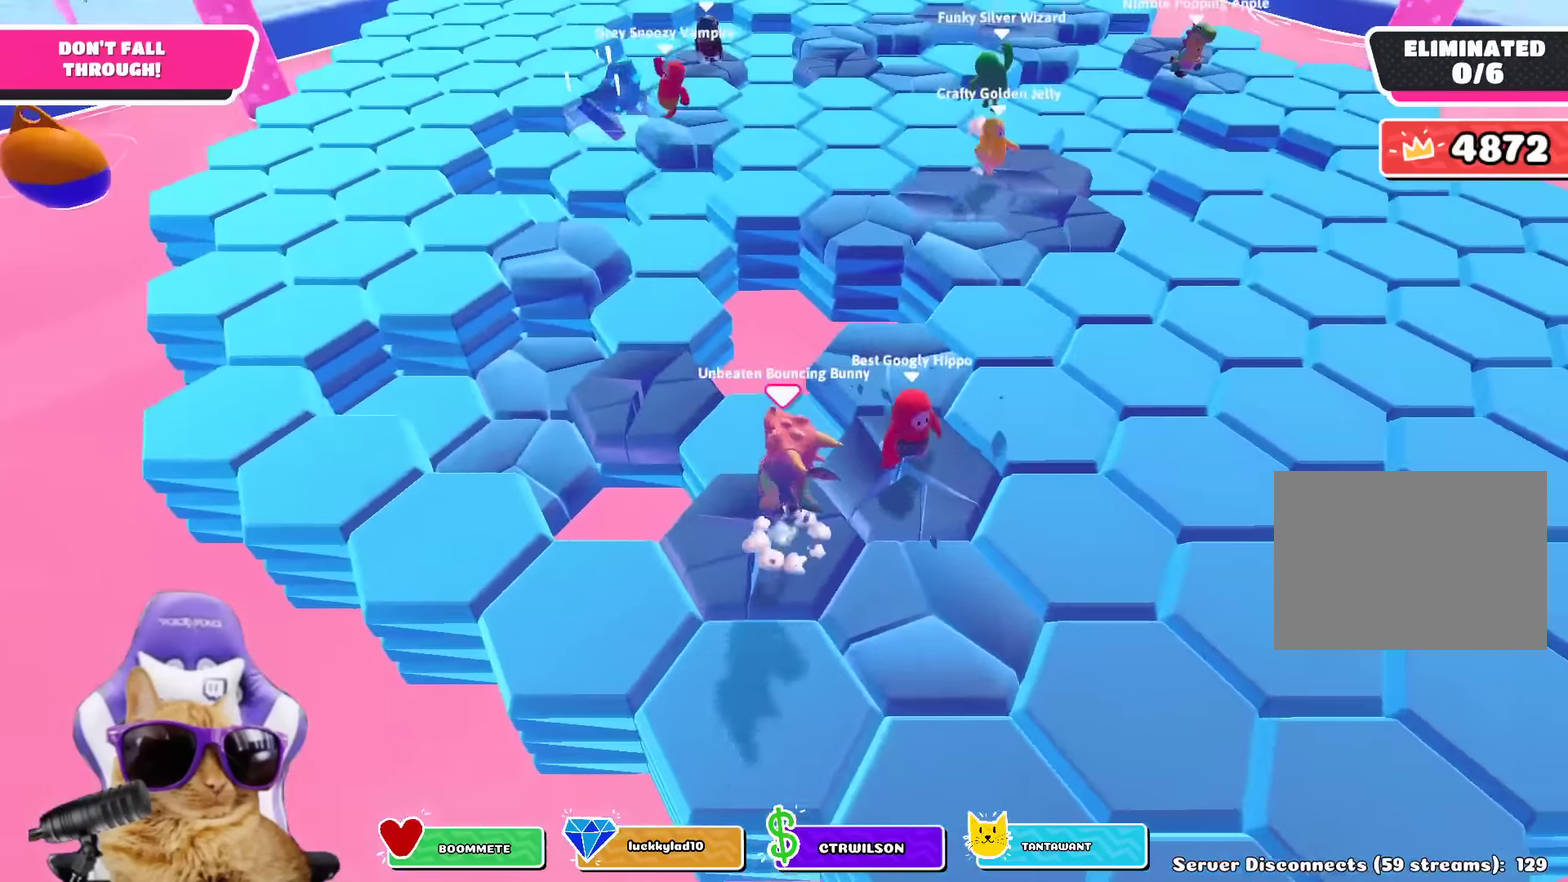
{"dt_ms": 300, "buttons": [], "left_stick": "left", "right_stick": "down-right", "events": [[167, "left_stick", "center"], [184, "right_stick", "down-right"], [217, "left_stick", "left"]]}
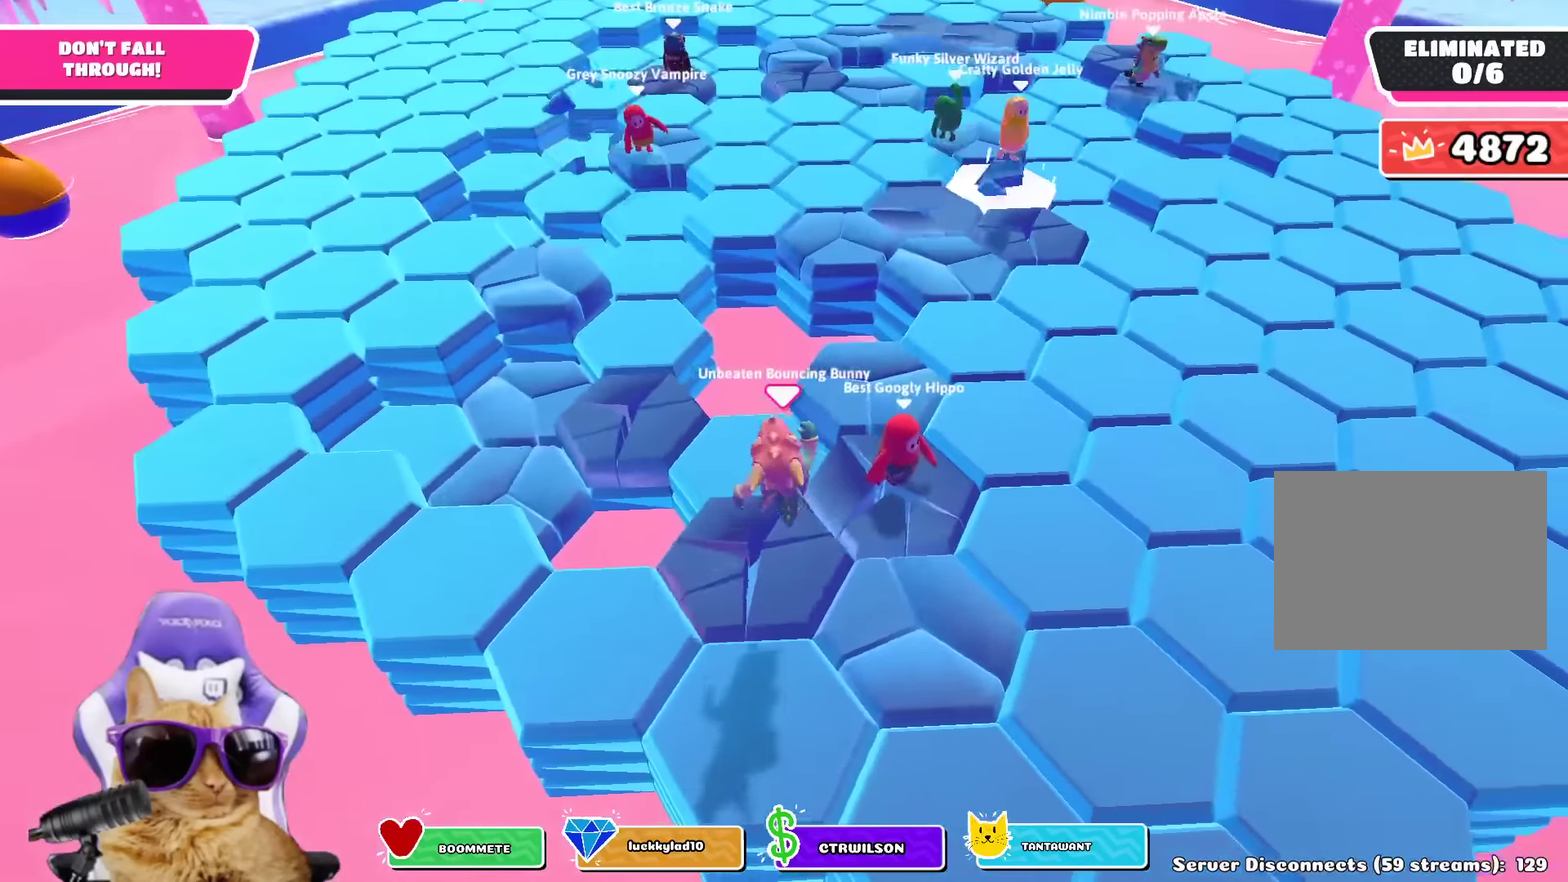
{"dt_ms": 800, "buttons": [], "left_stick": "center", "right_stick": "center", "events": [[34, "right_stick", "center"], [84, "left_stick", "center"], [134, "left_stick", "down-right"], [300, "CROSS", "down"], [400, "CROSS", "up"], [417, "left_stick", "up-left"], [567, "right_stick", "down-right"], [683, "left_stick", "left"], [717, "right_stick", "center"], [783, "left_stick", "center"]]}
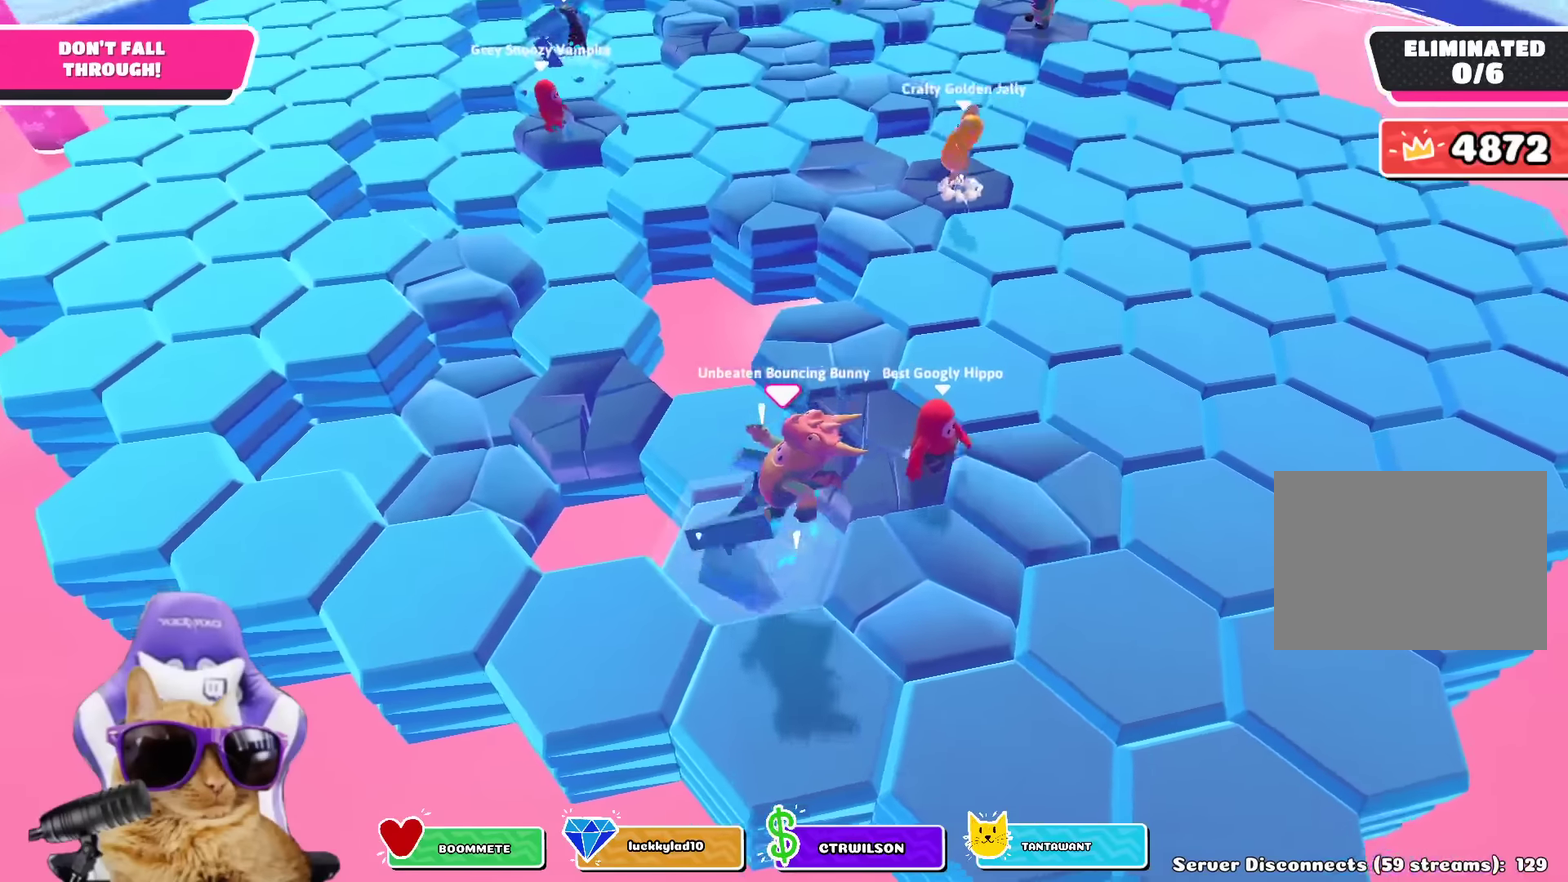
{"dt_ms": 400, "buttons": [], "left_stick": "center", "right_stick": "center", "events": [[50, "left_stick", "right"], [233, "left_stick", "center"], [267, "CROSS", "down"], [367, "CROSS", "up"]]}
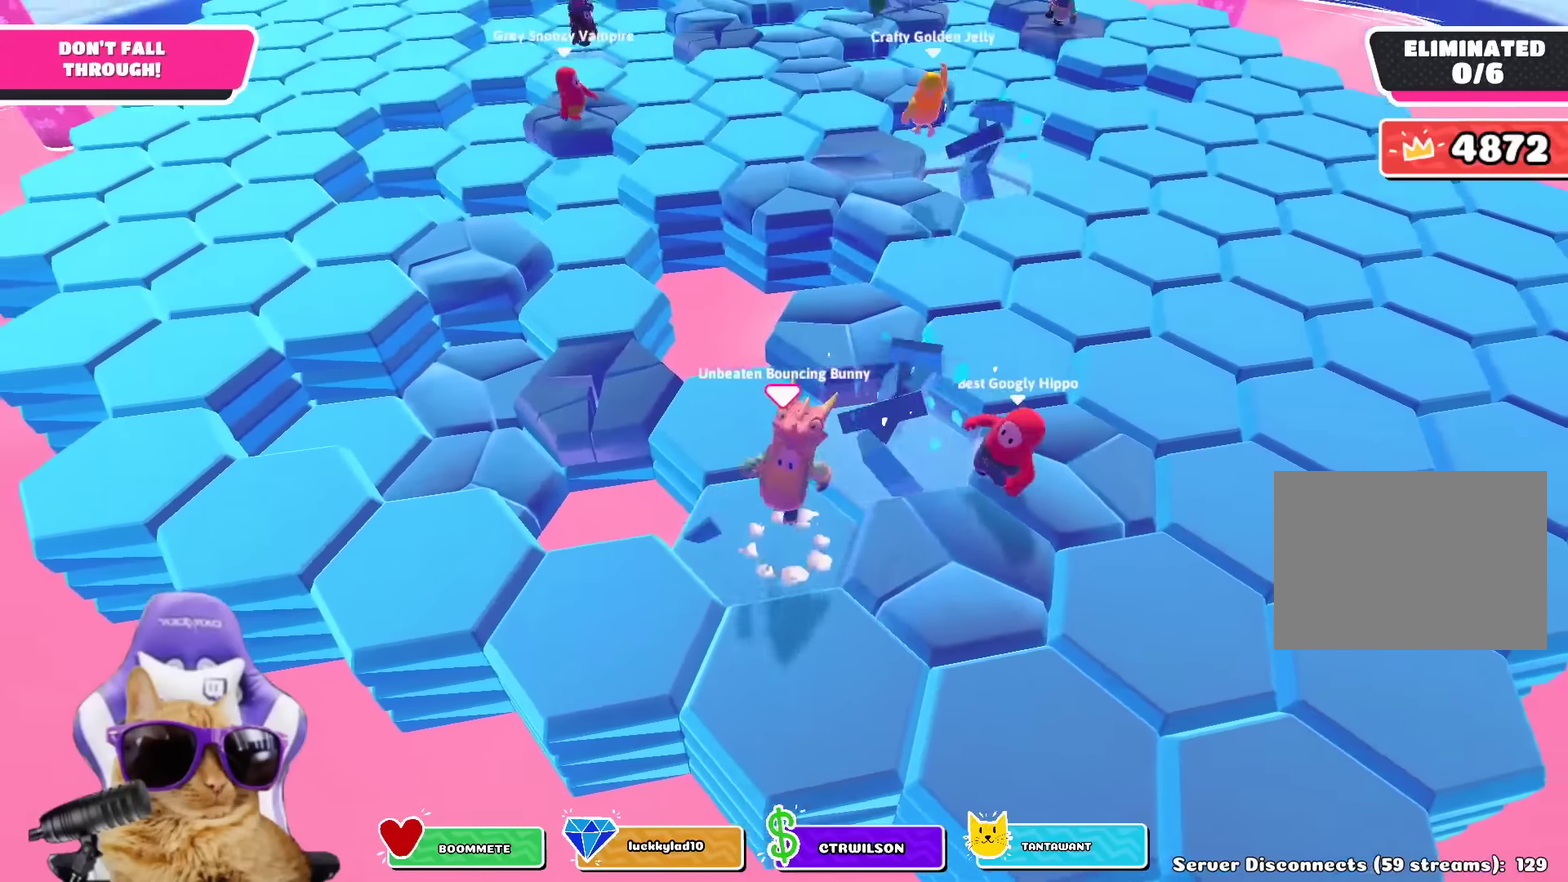
{"dt_ms": 300, "buttons": [], "left_stick": "left", "right_stick": "center", "events": [[83, "left_stick", "right"], [133, "right_stick", "down"], [217, "left_stick", "center"], [267, "right_stick", "center"], [283, "left_stick", "left"]]}
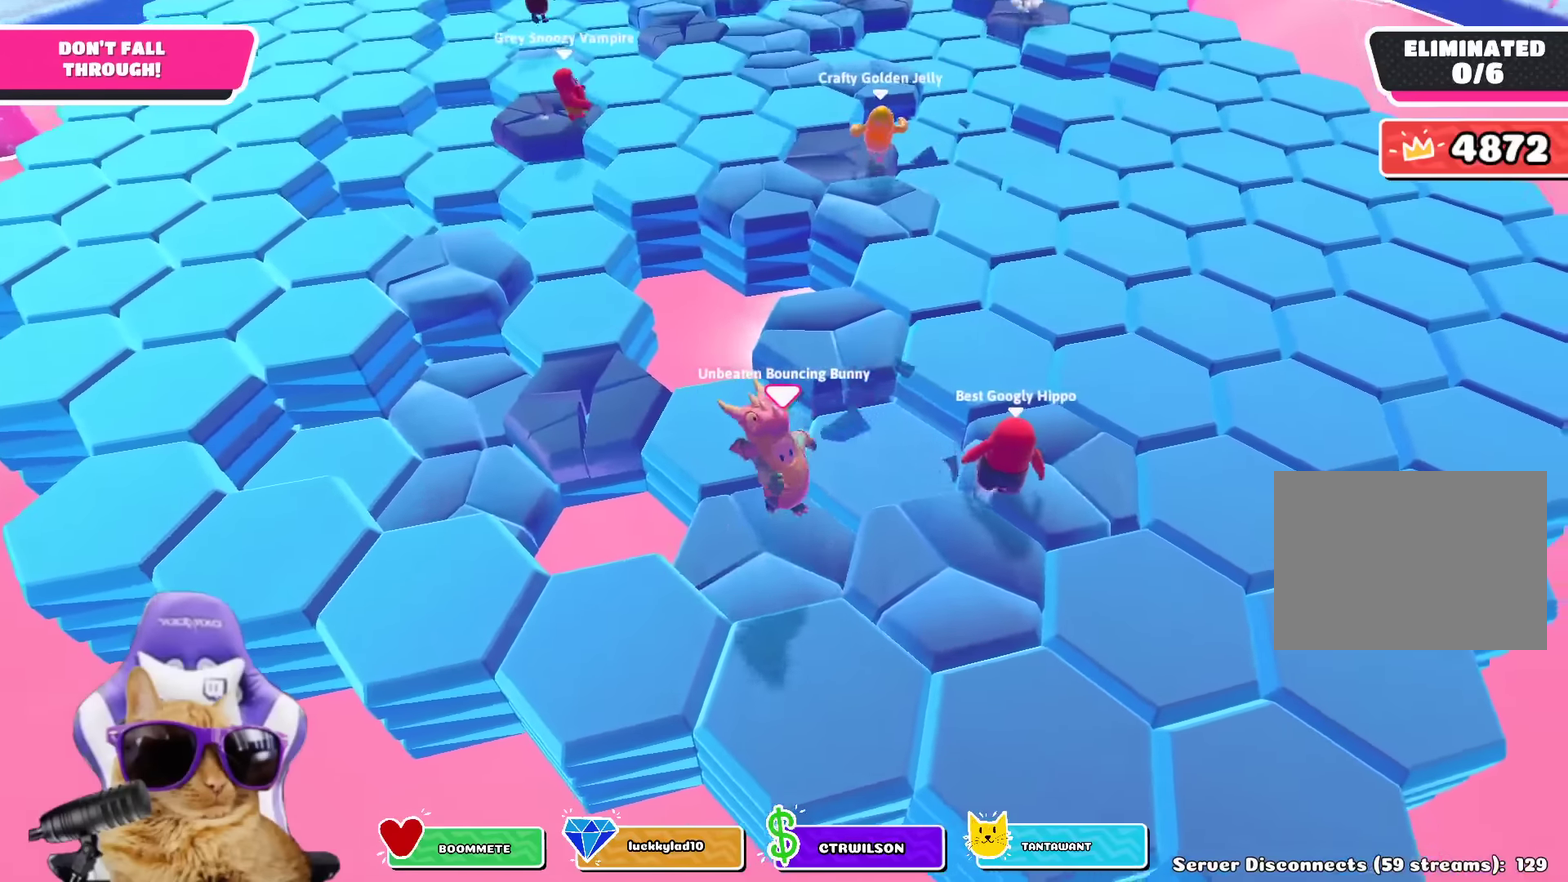
{"dt_ms": 800, "buttons": [], "left_stick": "right", "right_stick": "center", "events": [[133, "left_stick", "center"], [267, "left_stick", "right"], [283, "CROSS", "down"], [383, "CROSS", "up"], [400, "left_stick", "center"], [483, "left_stick", "left"], [617, "left_stick", "center"], [683, "left_stick", "right"]]}
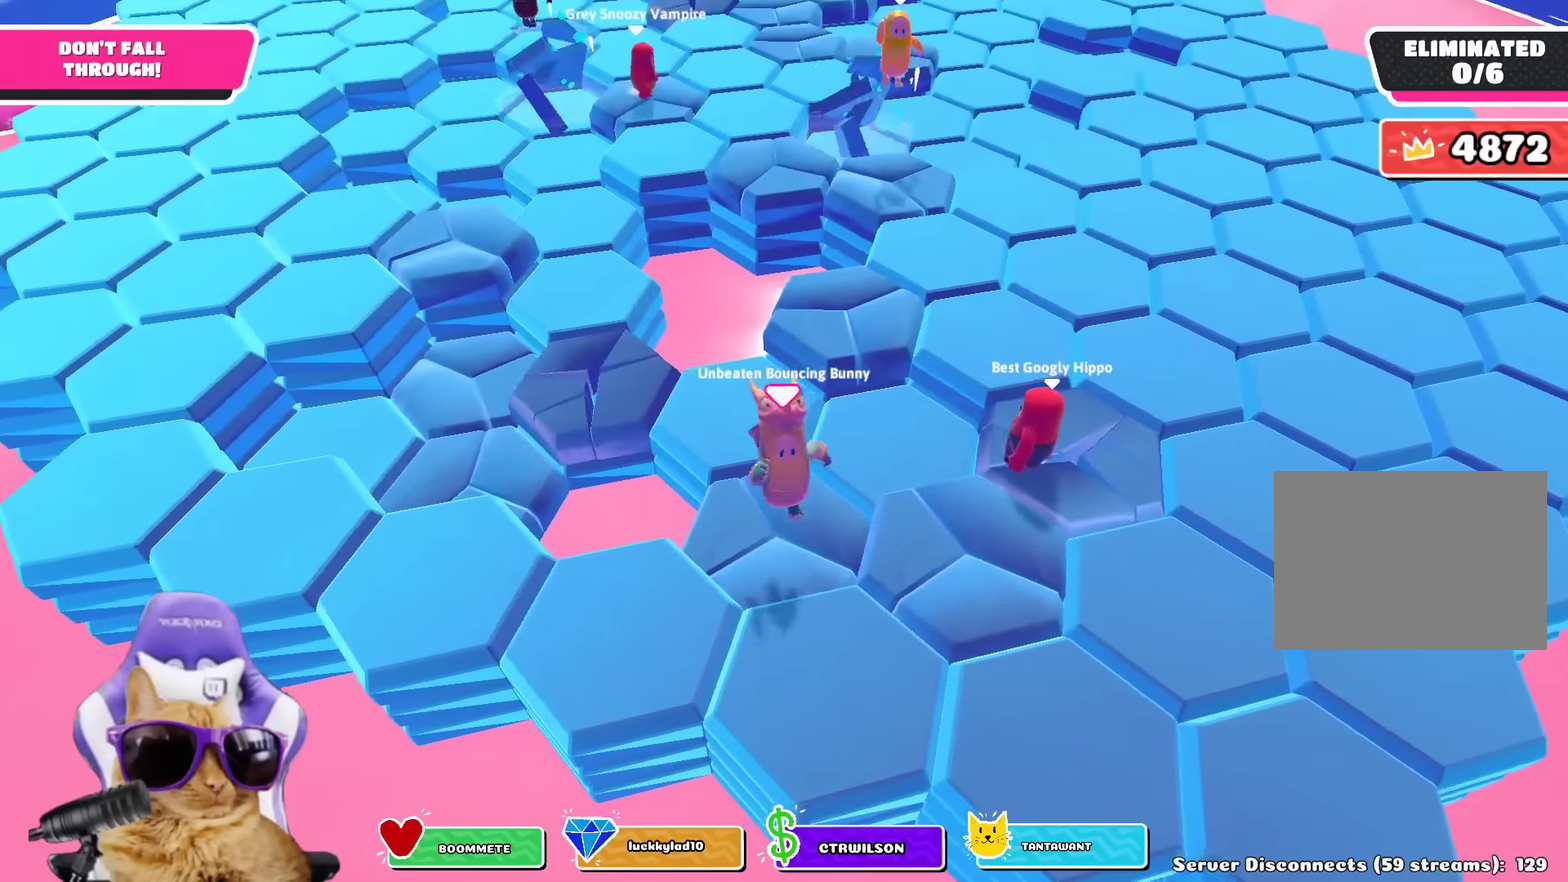
{"dt_ms": 400, "buttons": [], "left_stick": "right", "right_stick": "center", "events": [[83, "left_stick", "center"], [167, "CROSS", "down"], [167, "left_stick", "left"], [267, "CROSS", "up"], [267, "left_stick", "center"], [333, "left_stick", "right"]]}
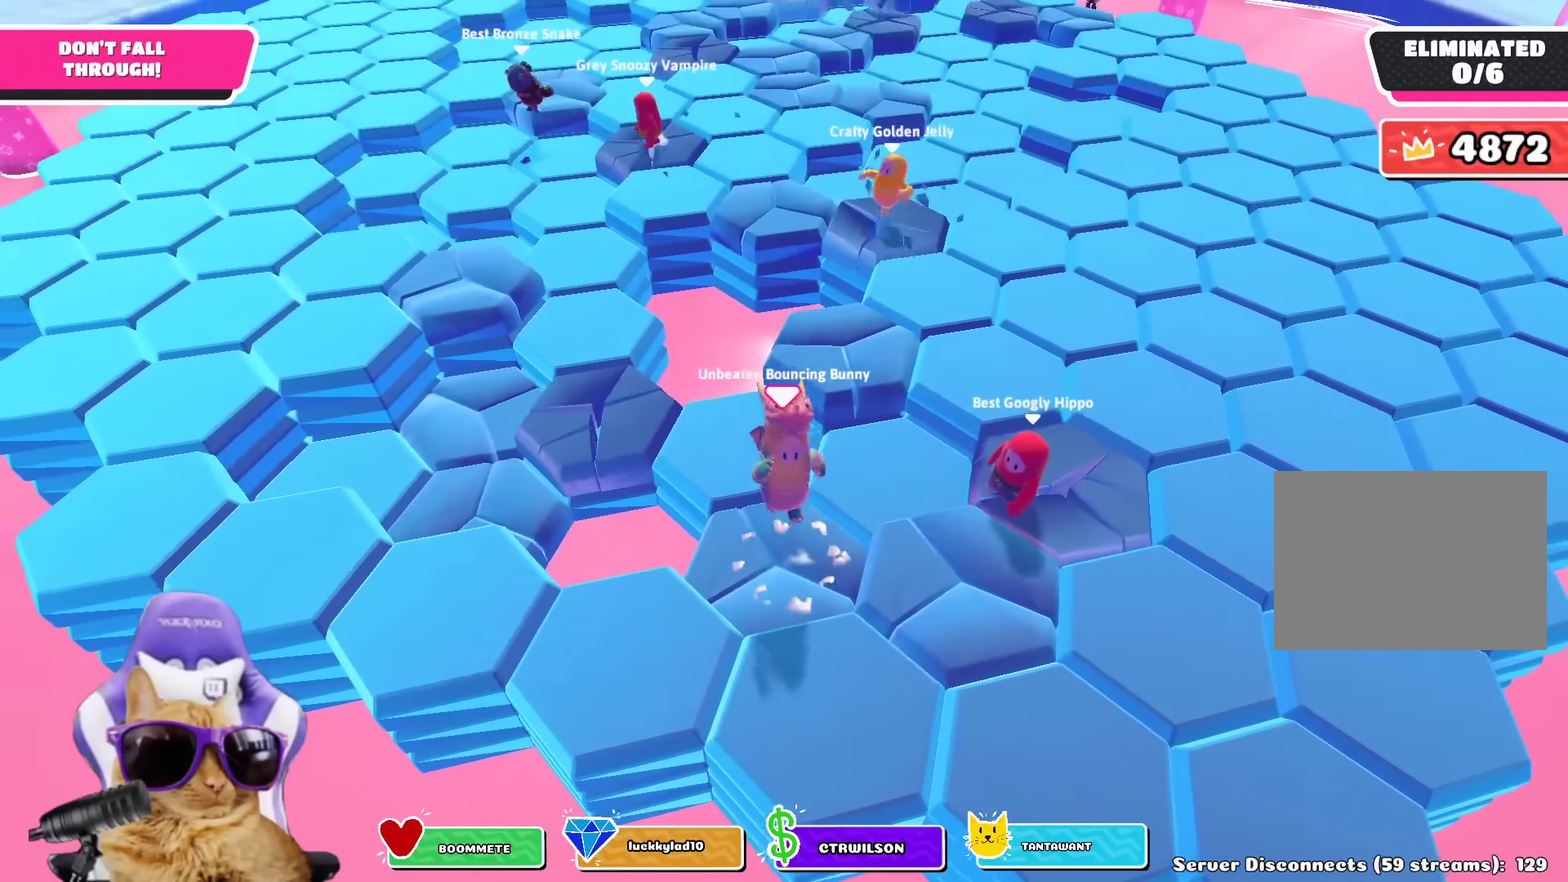
{"dt_ms": 300, "buttons": [], "left_stick": "center", "right_stick": "center", "events": [[67, "right_stick", "up-left"], [100, "left_stick", "center"], [167, "left_stick", "left"], [200, "right_stick", "center"], [267, "left_stick", "center"]]}
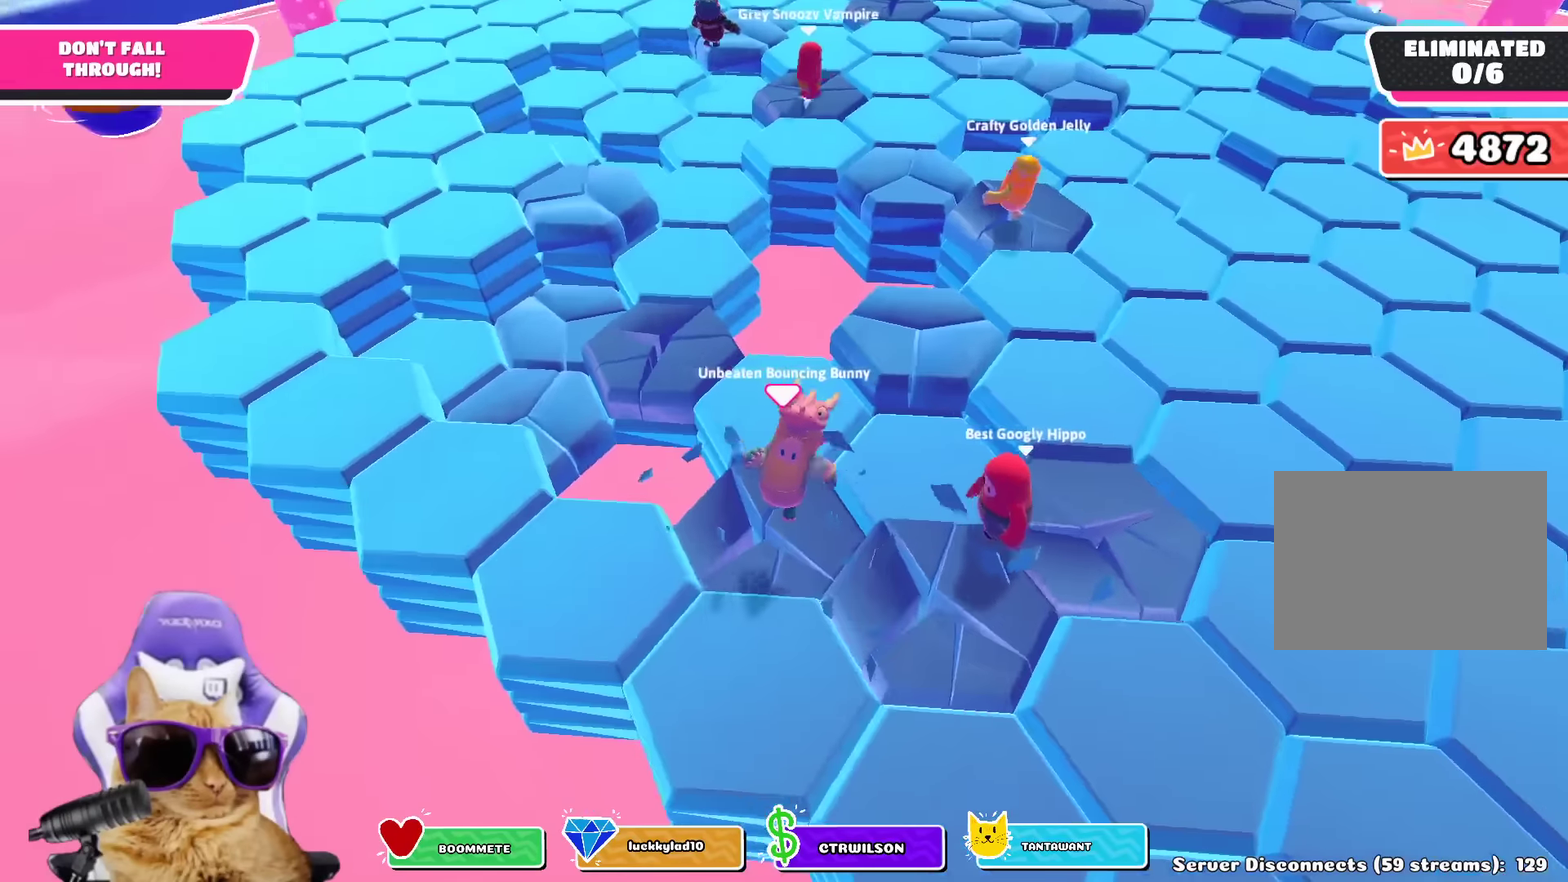
{"dt_ms": 800, "buttons": [], "left_stick": "center", "right_stick": "center", "events": [[33, "left_stick", "right"], [83, "left_stick", "up-right"], [167, "left_stick", "up-left"], [200, "CROSS", "down"], [233, "left_stick", "left"], [283, "left_stick", "down-left"], [300, "CROSS", "up"], [350, "left_stick", "down"], [433, "left_stick", "down-right"], [533, "left_stick", "up-right"], [567, "right_stick", "down-right"], [617, "left_stick", "up"], [700, "right_stick", "center"], [717, "left_stick", "center"]]}
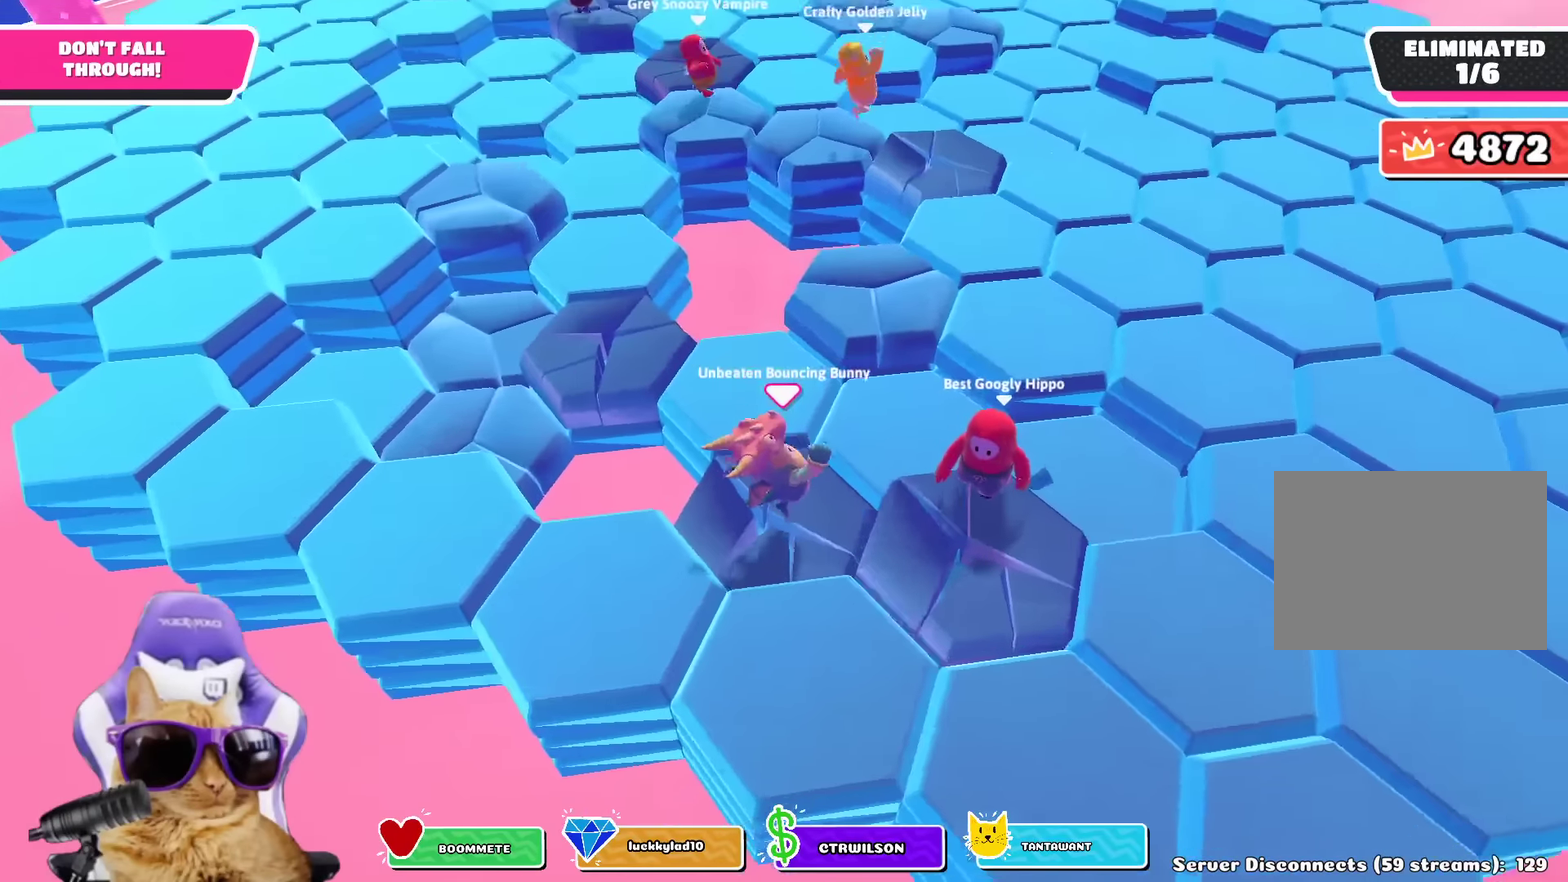
{"dt_ms": 400, "buttons": [], "left_stick": "center", "right_stick": "down", "events": [[133, "CROSS", "down"], [217, "CROSS", "up"], [400, "right_stick", "down"]]}
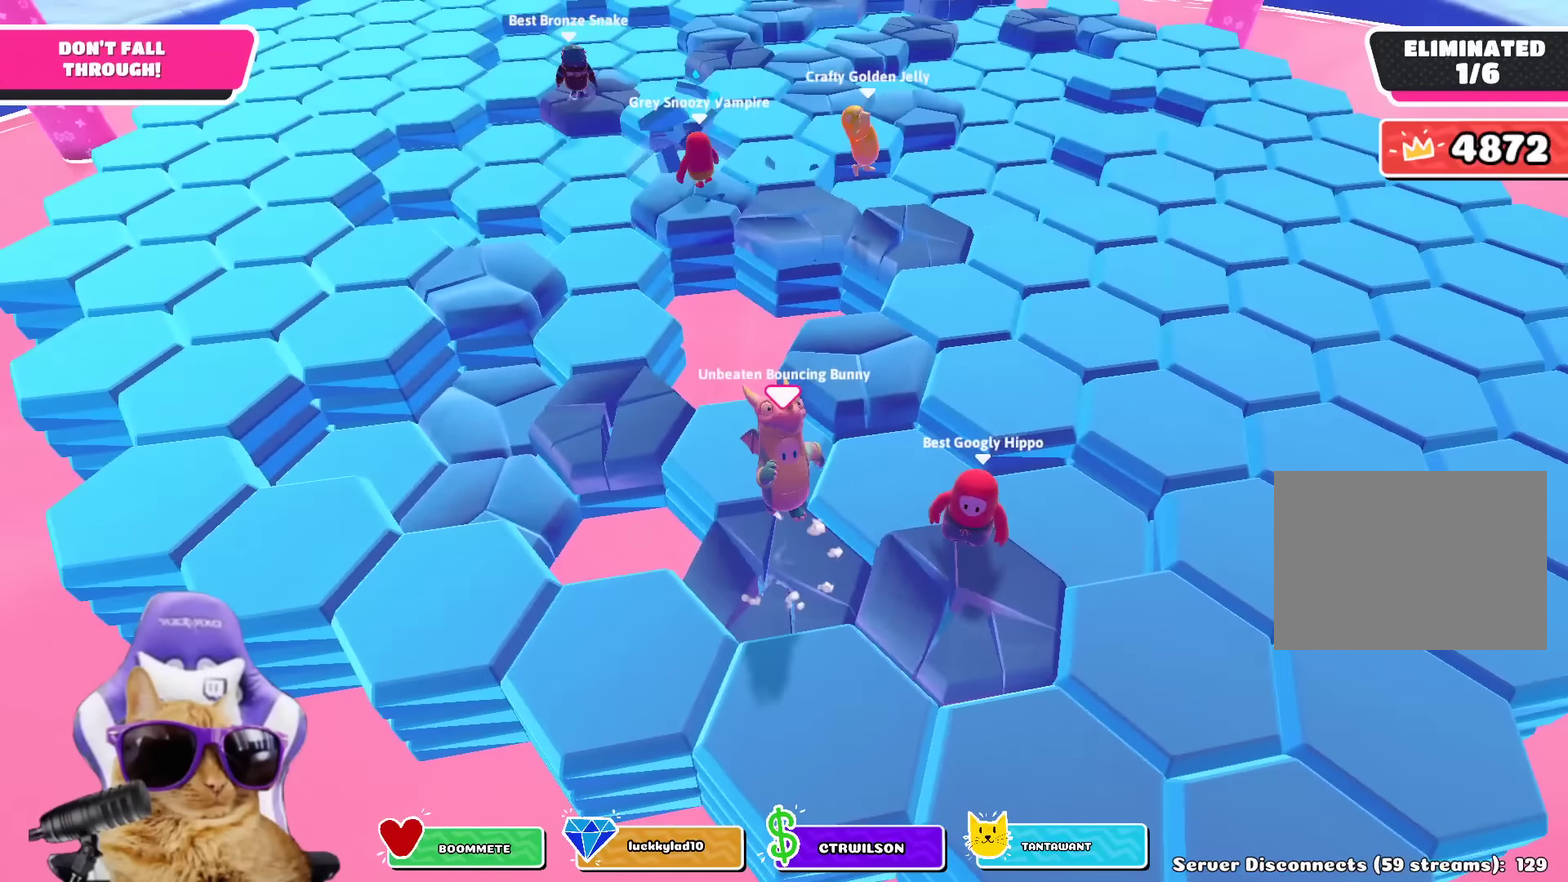
{"dt_ms": 400, "buttons": [], "left_stick": "center", "right_stick": "center", "events": [[117, "right_stick", "center"]]}
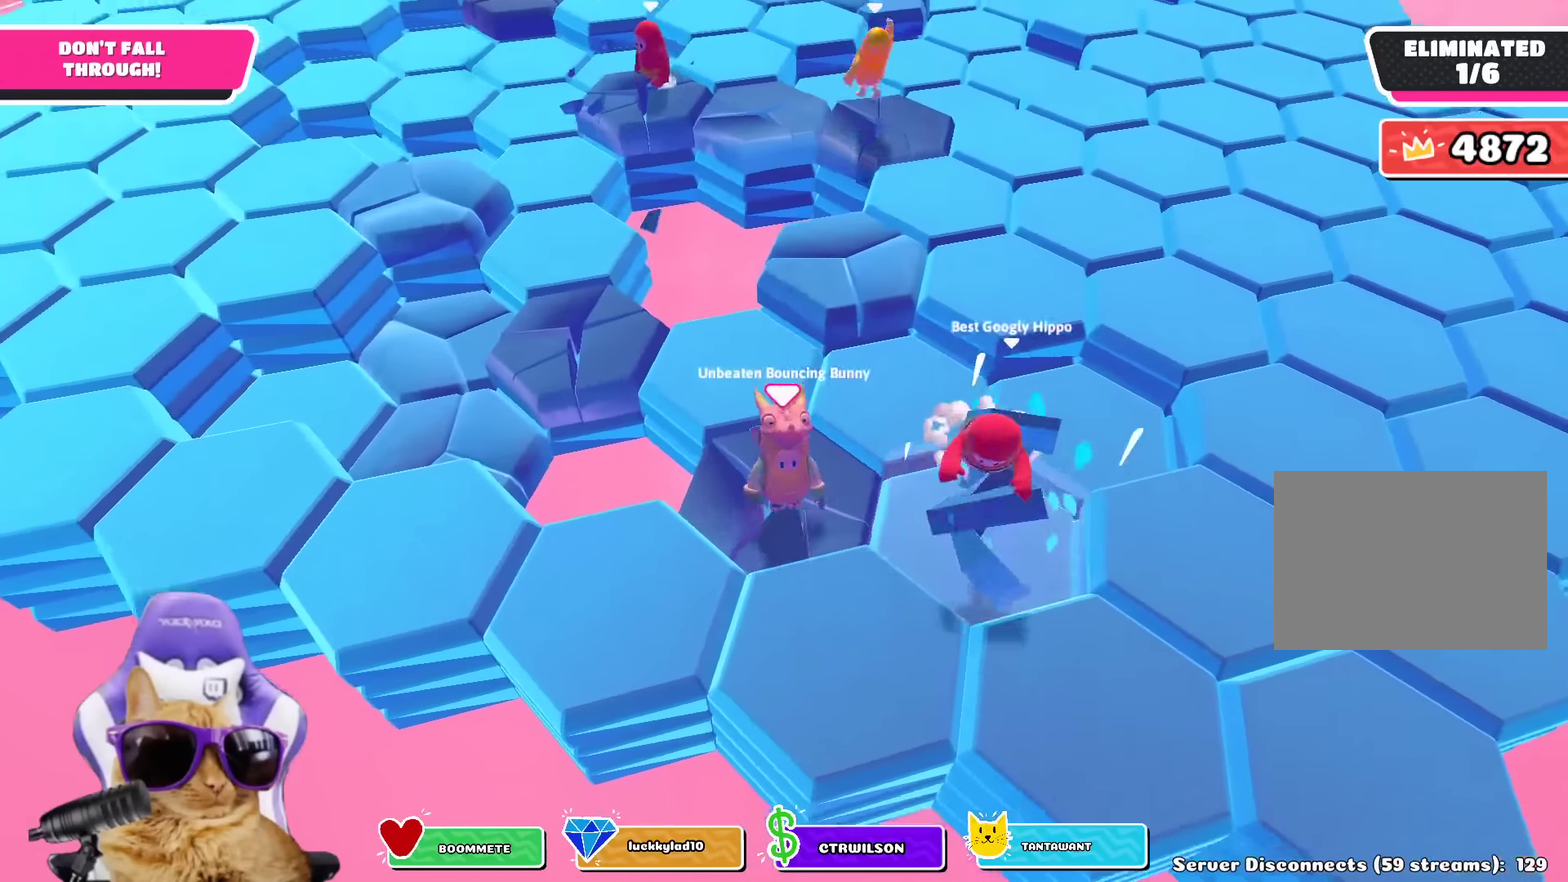
{"dt_ms": 700, "buttons": [], "left_stick": "left", "right_stick": "center", "events": [[33, "CROSS", "down"], [117, "CROSS", "up"], [167, "left_stick", "down-left"], [250, "right_stick", "down-right"], [317, "left_stick", "up-left"], [400, "left_stick", "up-right"], [433, "right_stick", "center"], [533, "left_stick", "center"], [617, "left_stick", "left"]]}
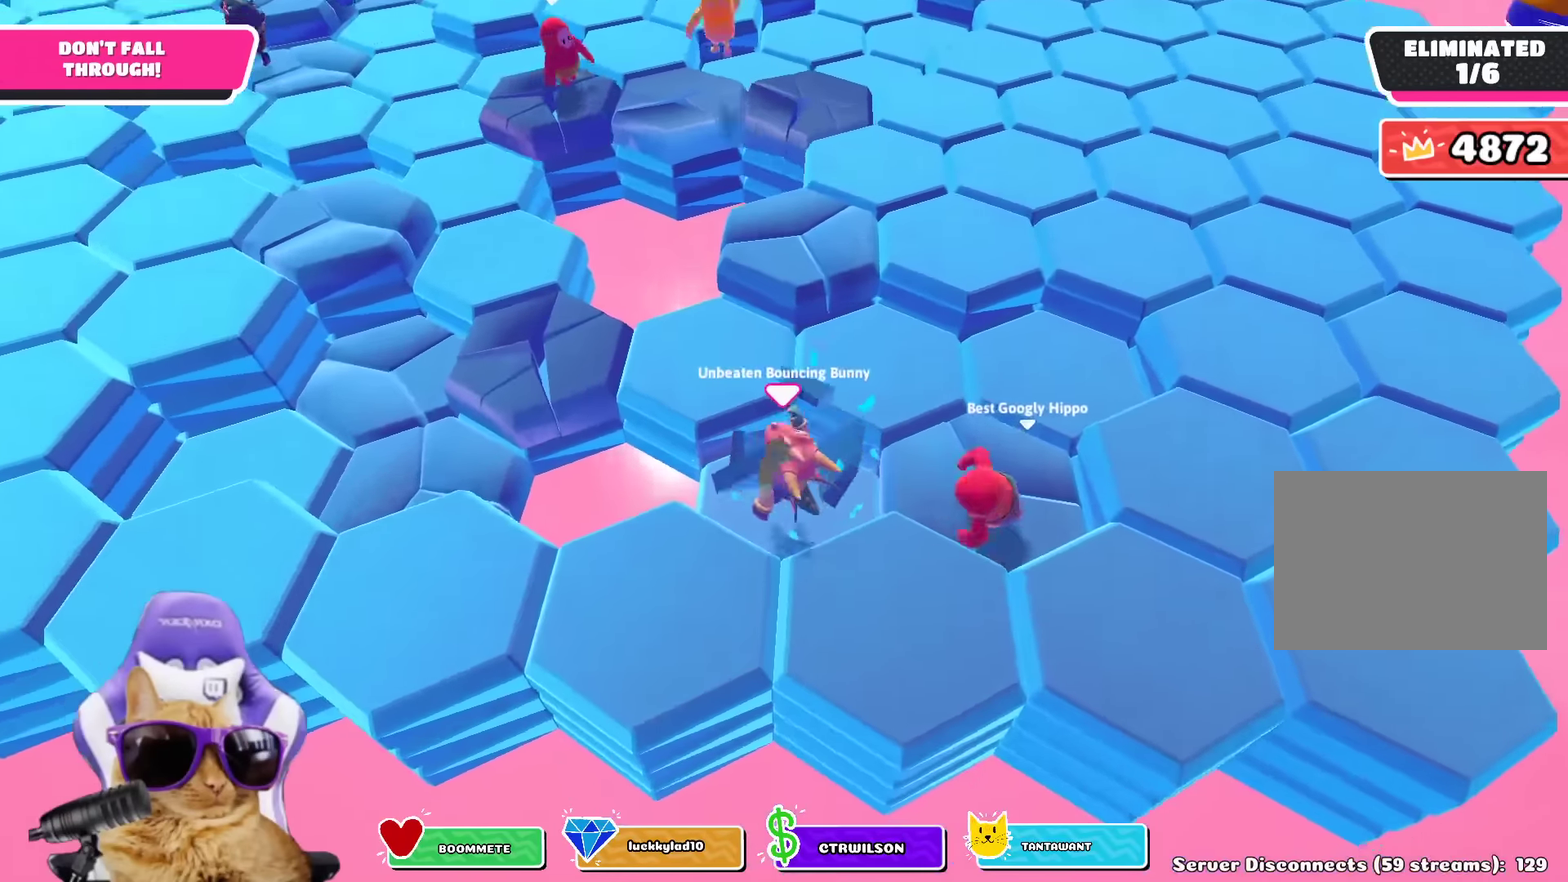
{"dt_ms": 400, "buttons": [], "left_stick": "center", "right_stick": "down-right", "events": [[50, "left_stick", "center"], [100, "CROSS", "down"], [183, "CROSS", "up"], [283, "left_stick", "right"], [333, "right_stick", "down-right"], [367, "left_stick", "center"]]}